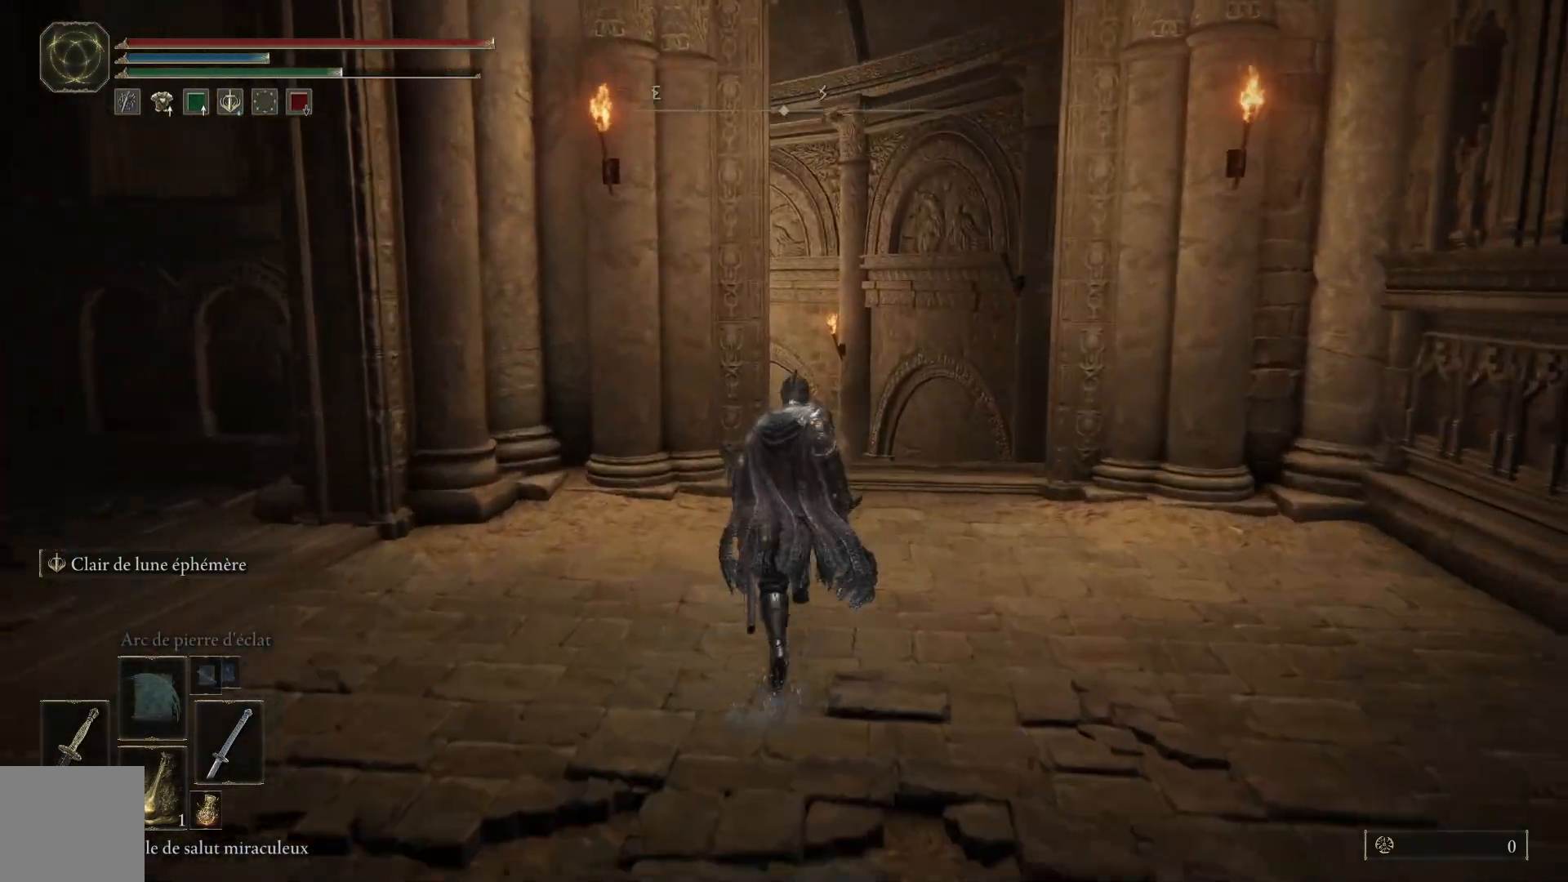
Gameplay with a controller (Xbox layout); each line is a JSON object with the inputs held at the frame after it. "events" lists button and stick changes between this image and that frame as [ms after this image, input, new state], when the widget could be followed in between.
{"buttons": ["B"], "left_stick": "up", "right_stick": "center", "events": []}
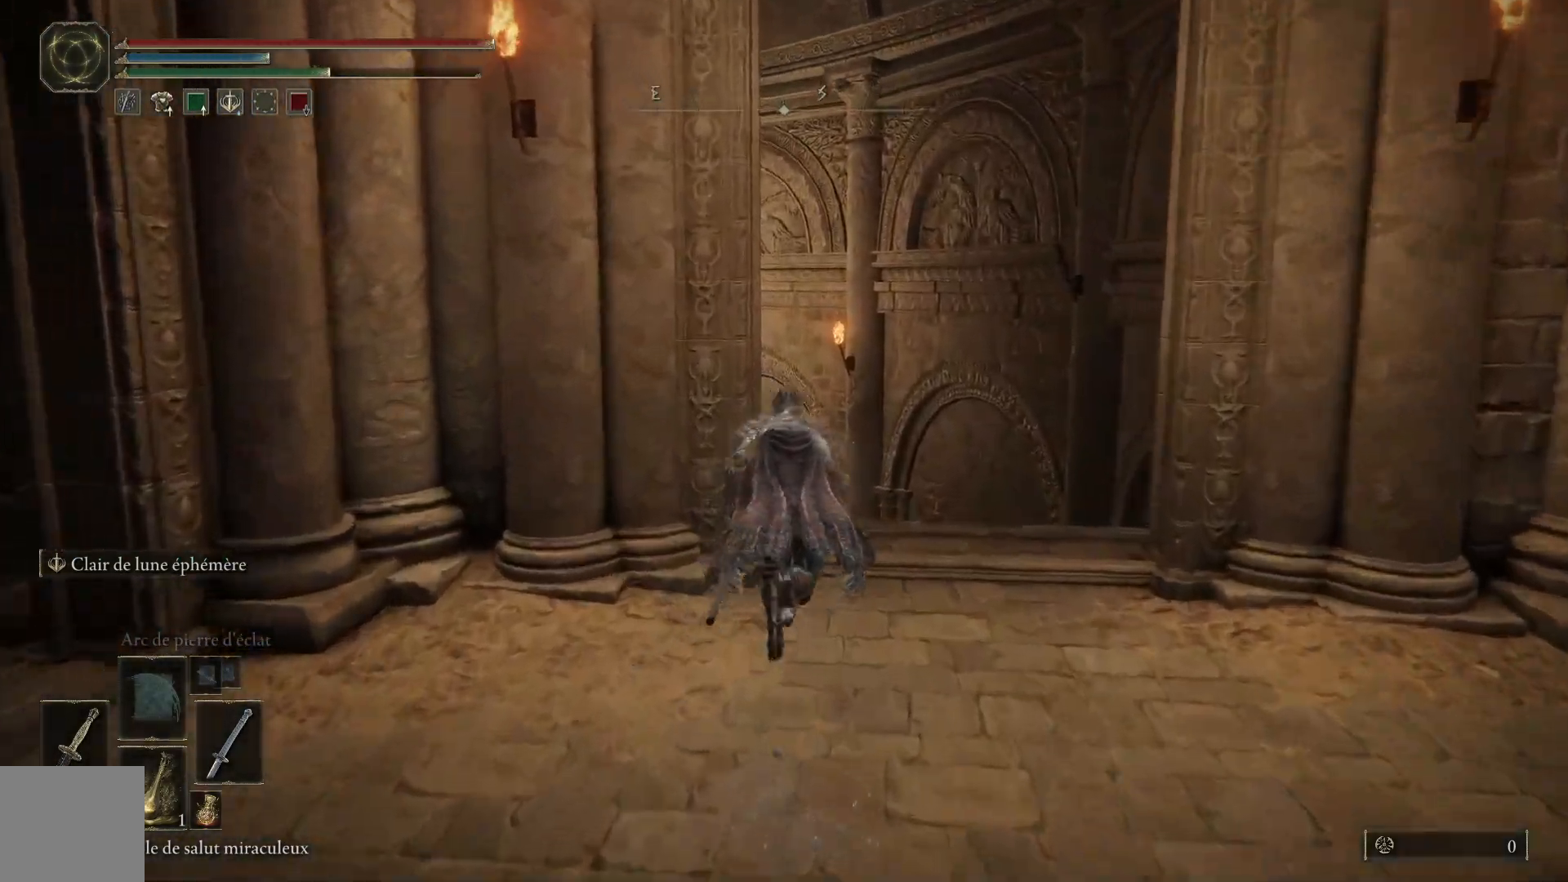
{"buttons": ["B"], "left_stick": "up", "right_stick": "center", "events": []}
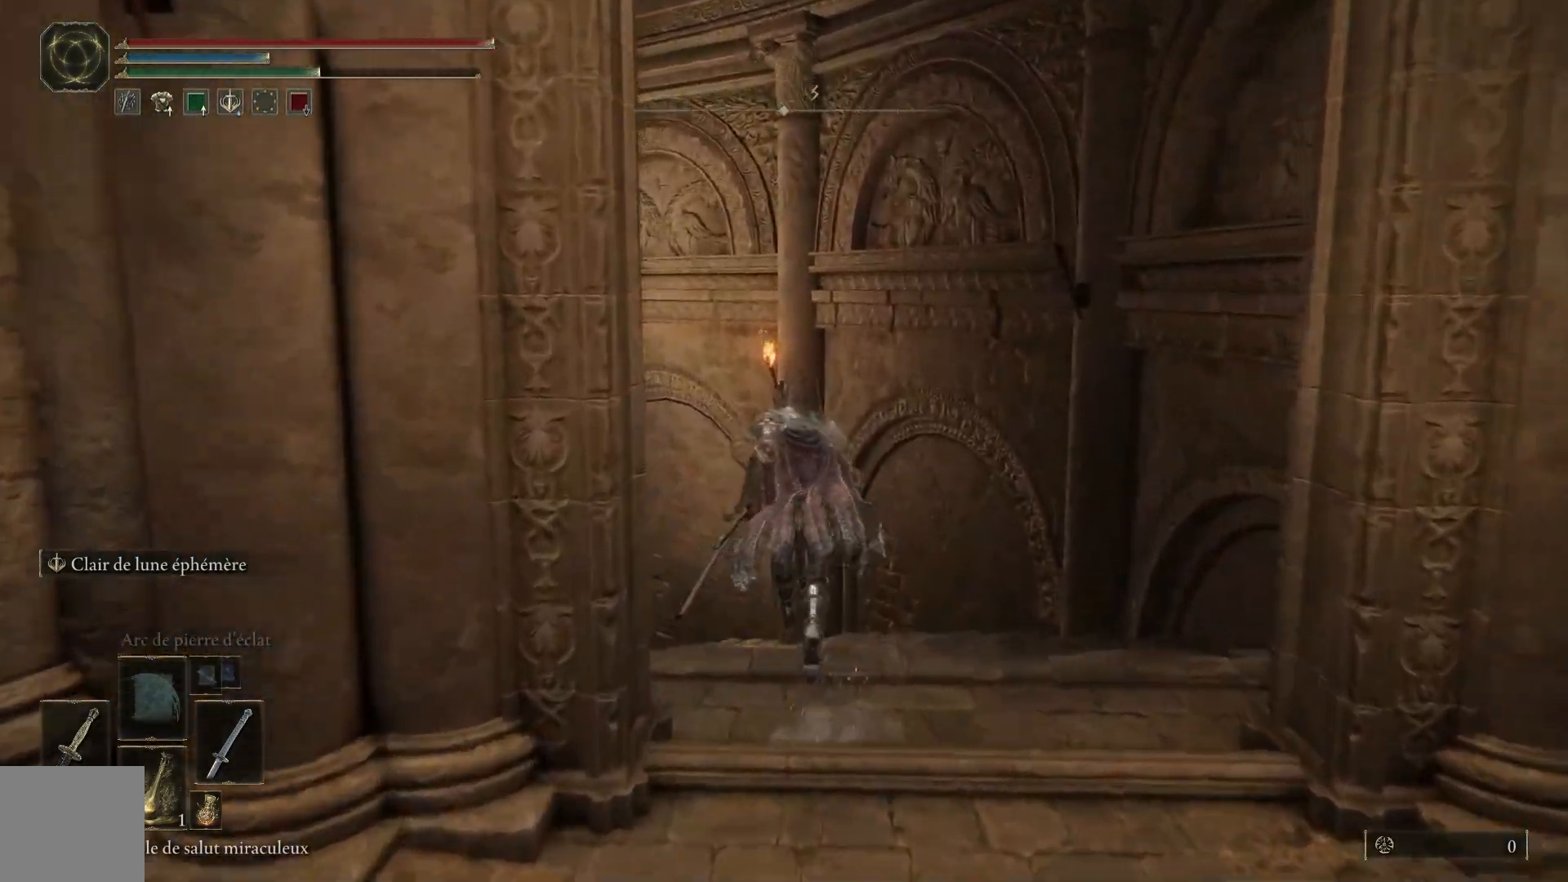
{"buttons": ["B"], "left_stick": "up-left", "right_stick": "center", "events": [[300, "left_stick", "up-left"]]}
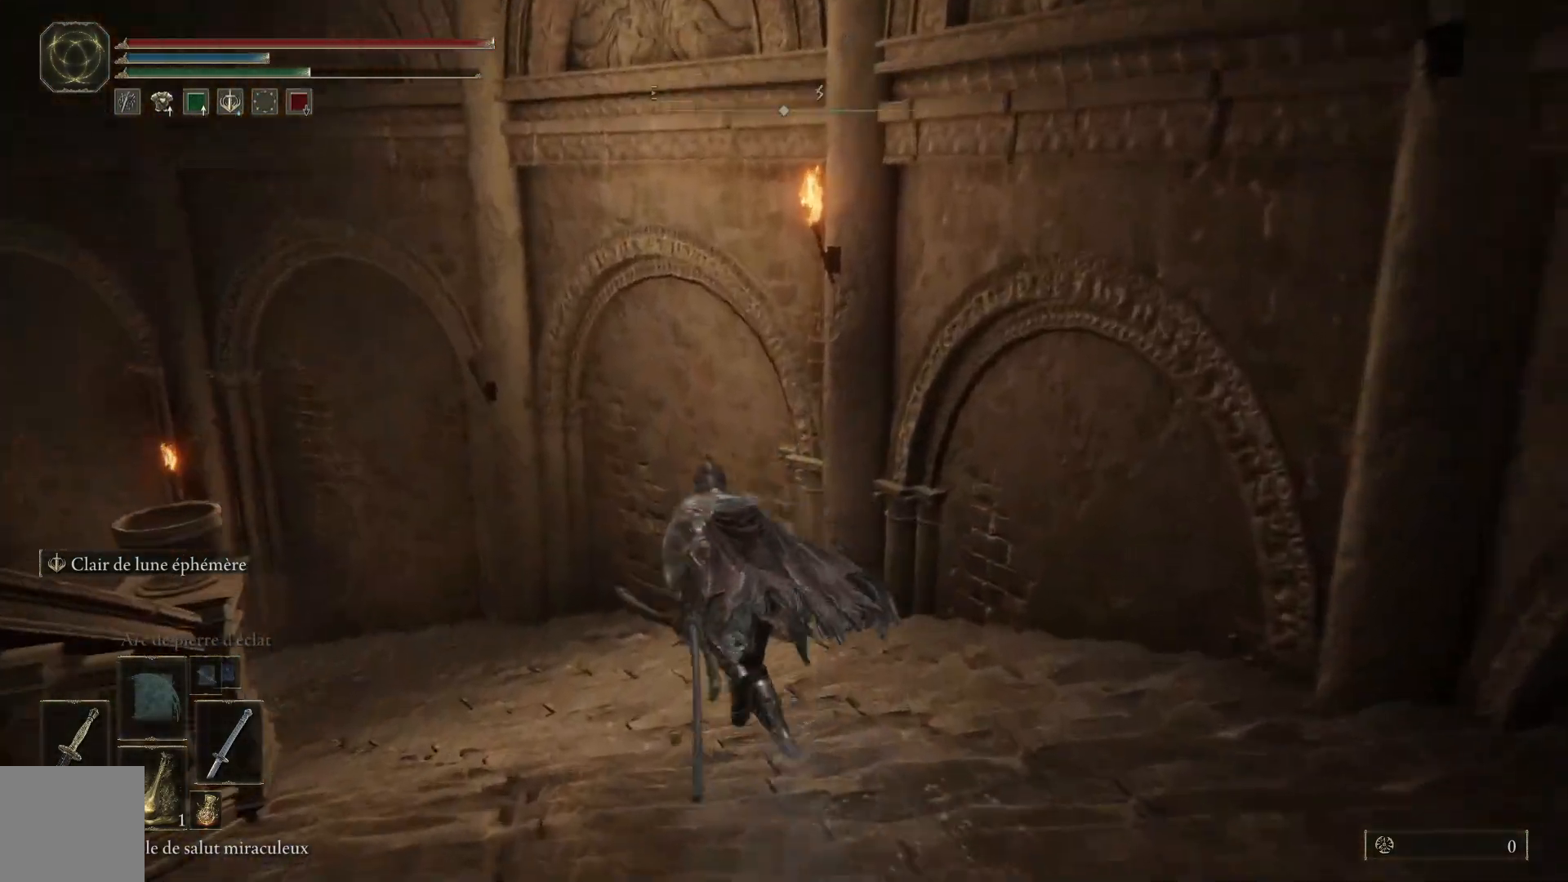
{"buttons": [], "left_stick": "left", "right_stick": "center", "events": [[83, "A", "down"], [150, "left_stick", "left"], [383, "A", "up"], [483, "B", "up"]]}
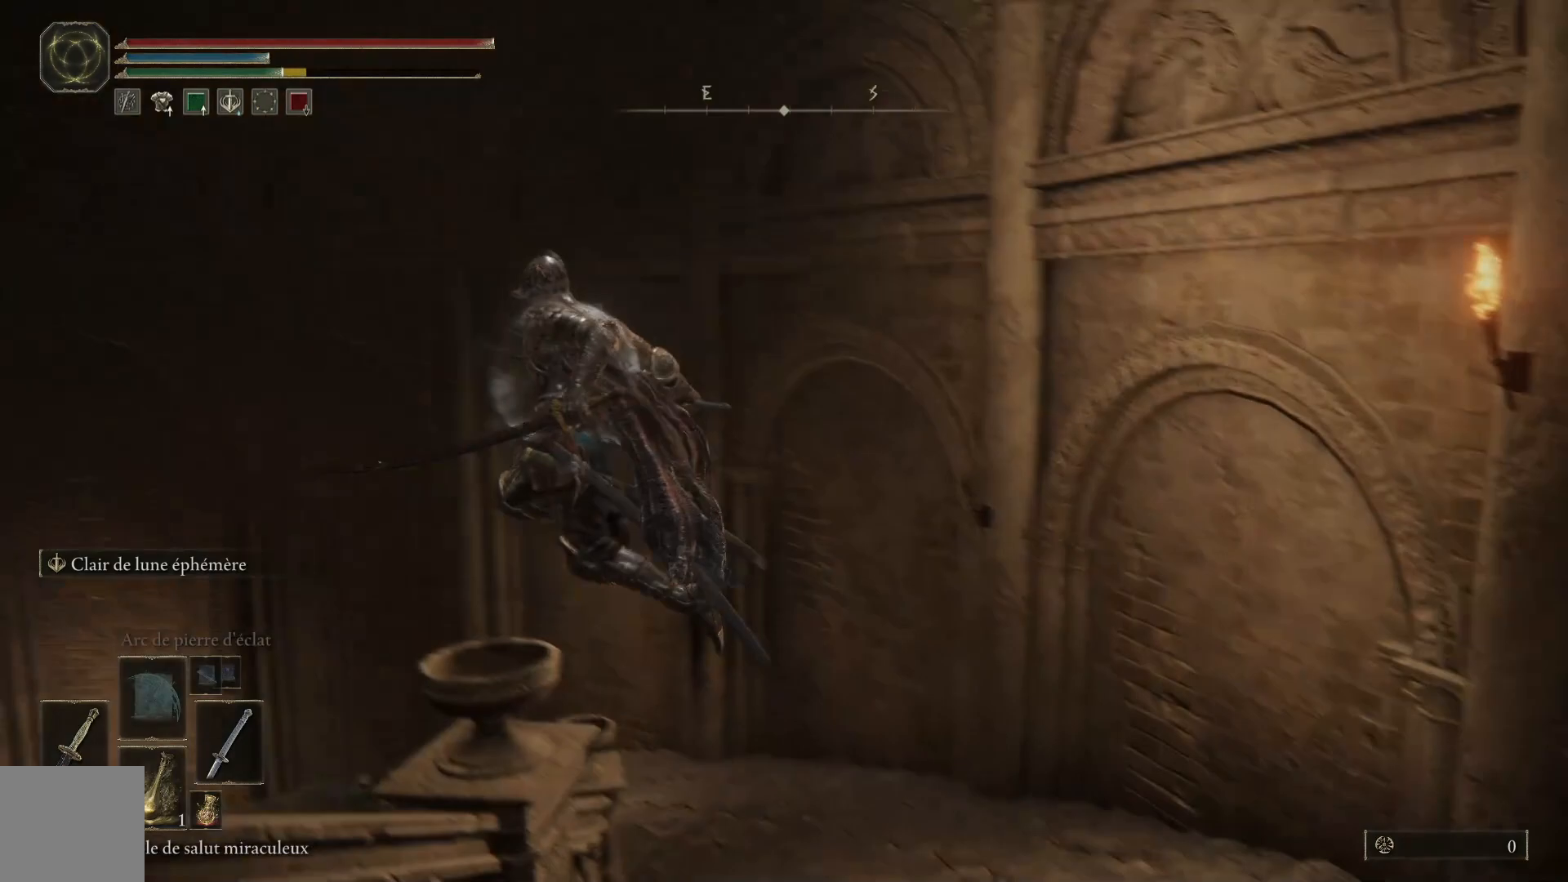
{"buttons": [], "left_stick": "center", "right_stick": "center", "events": [[117, "left_stick", "up-left"], [183, "right_stick", "down-left"], [250, "left_stick", "center"], [367, "right_stick", "center"]]}
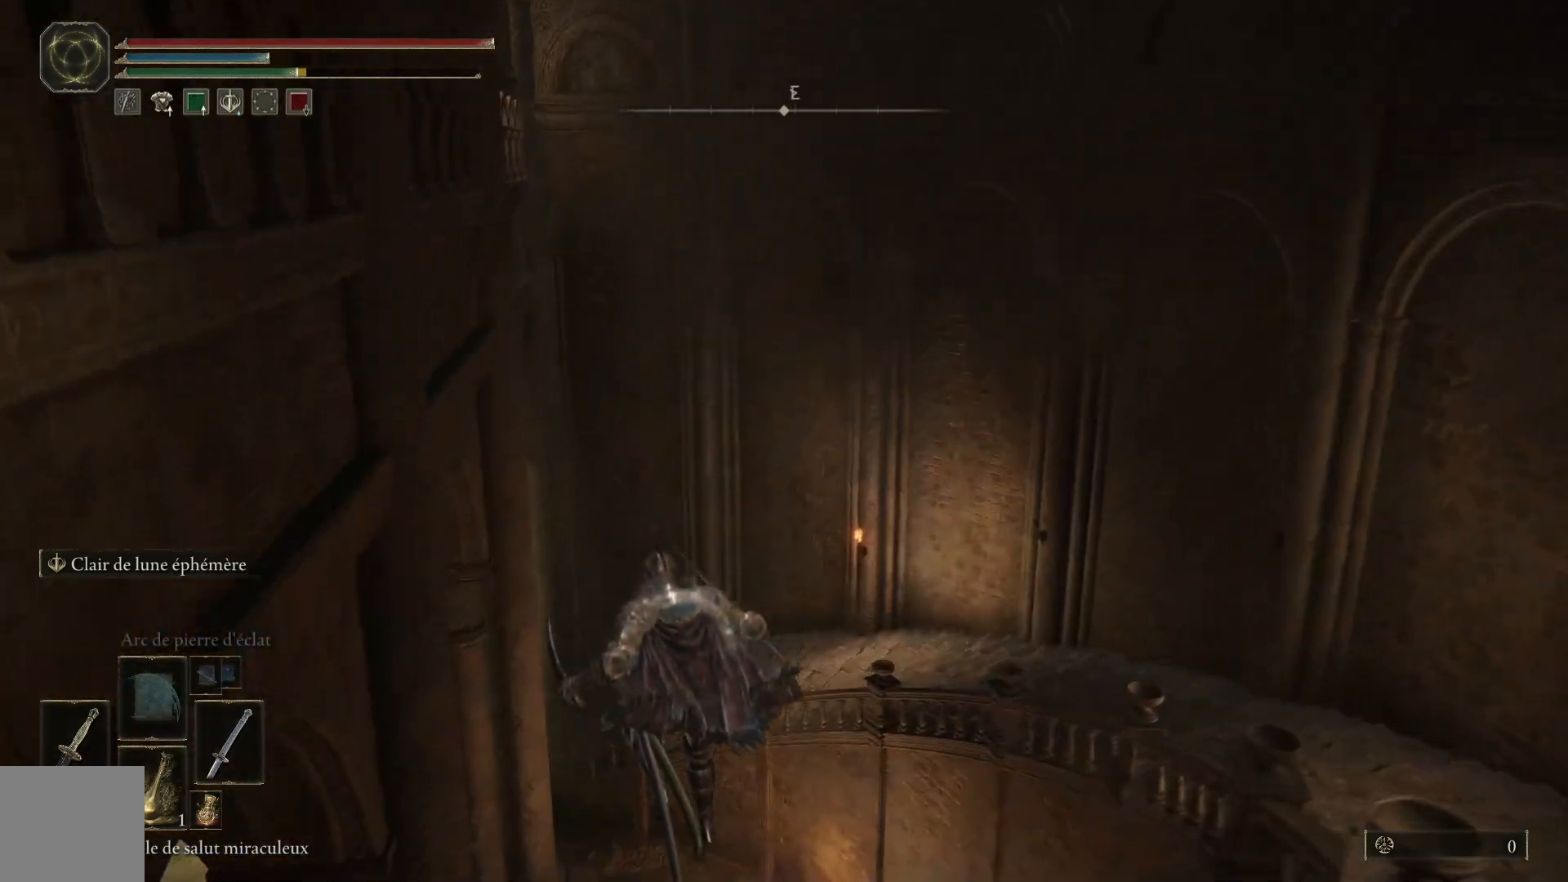
{"buttons": [], "left_stick": "up", "right_stick": "center", "events": [[33, "left_stick", "up"]]}
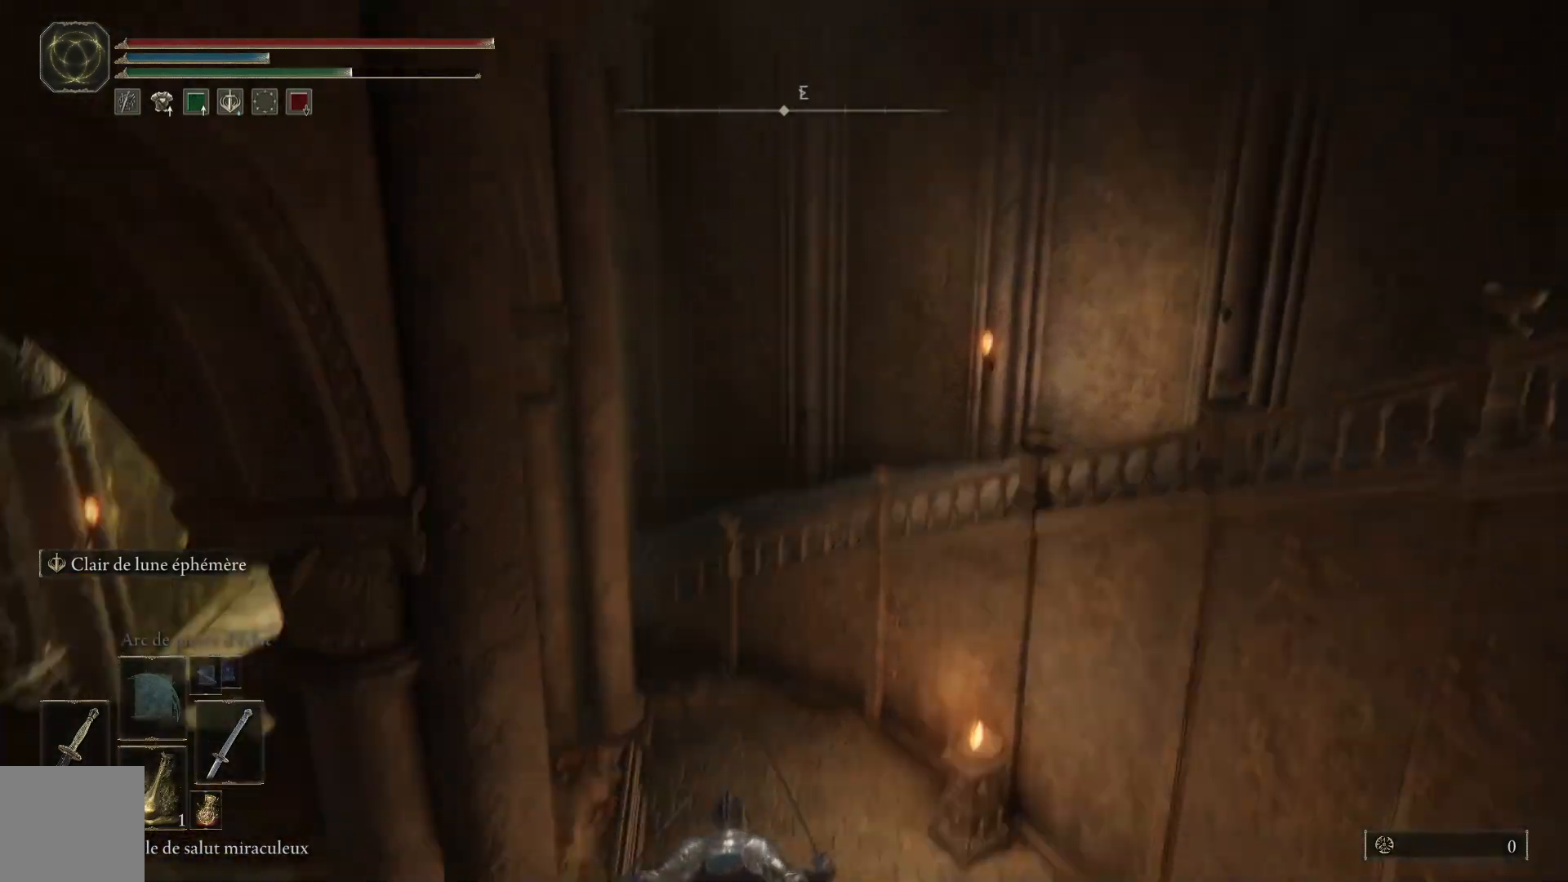
{"buttons": [], "left_stick": "up", "right_stick": "center", "events": [[17, "right_stick", "down-left"], [283, "right_stick", "center"]]}
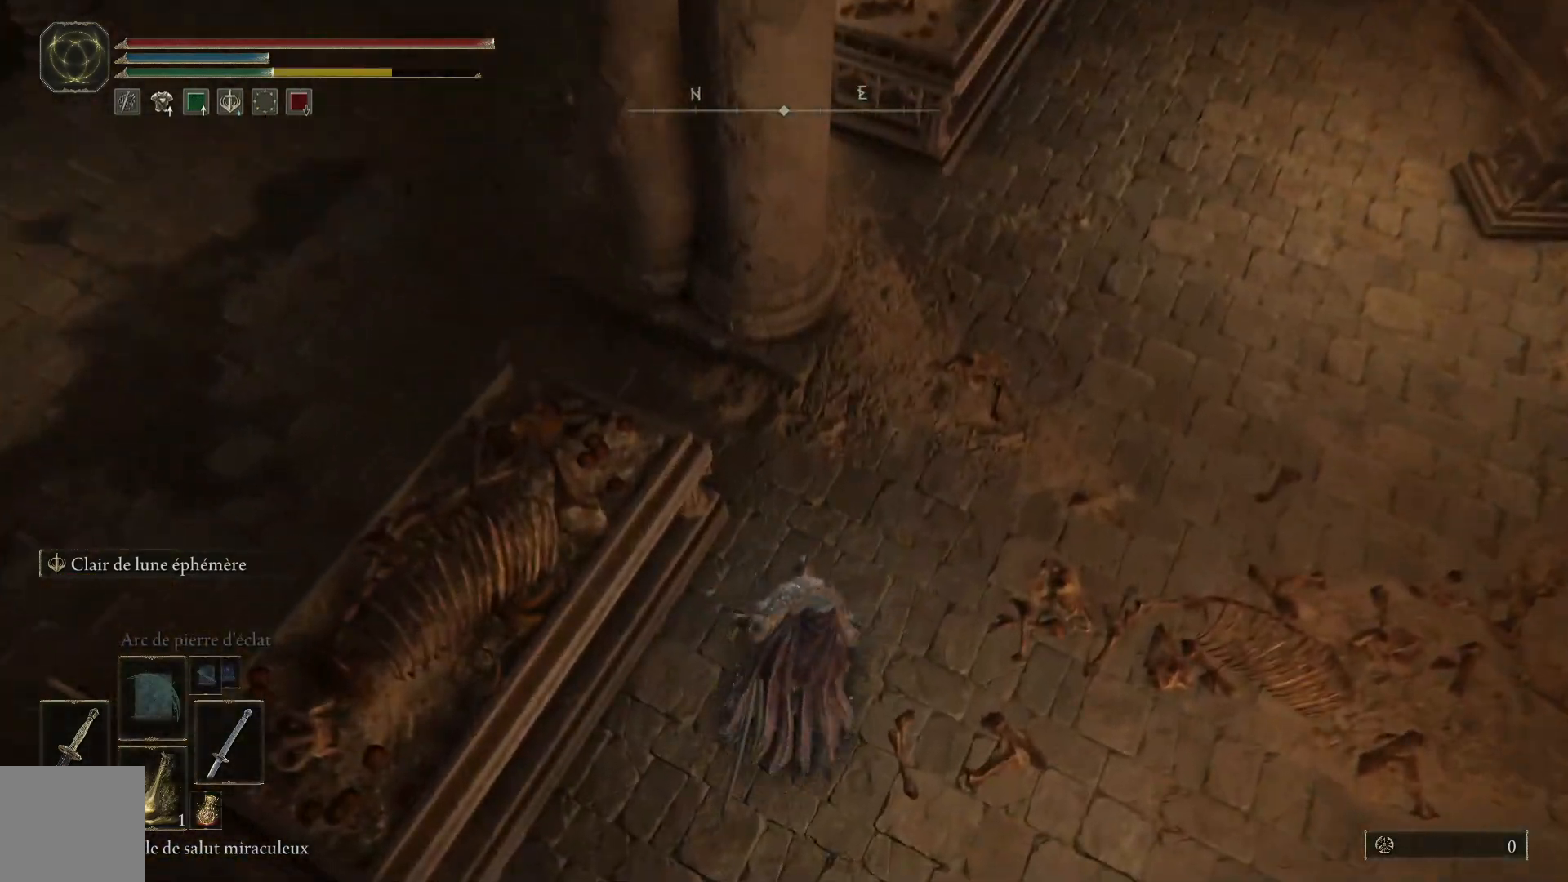
{"buttons": [], "left_stick": "up-right", "right_stick": "up-left", "events": [[217, "right_stick", "up-left"], [483, "left_stick", "up-right"]]}
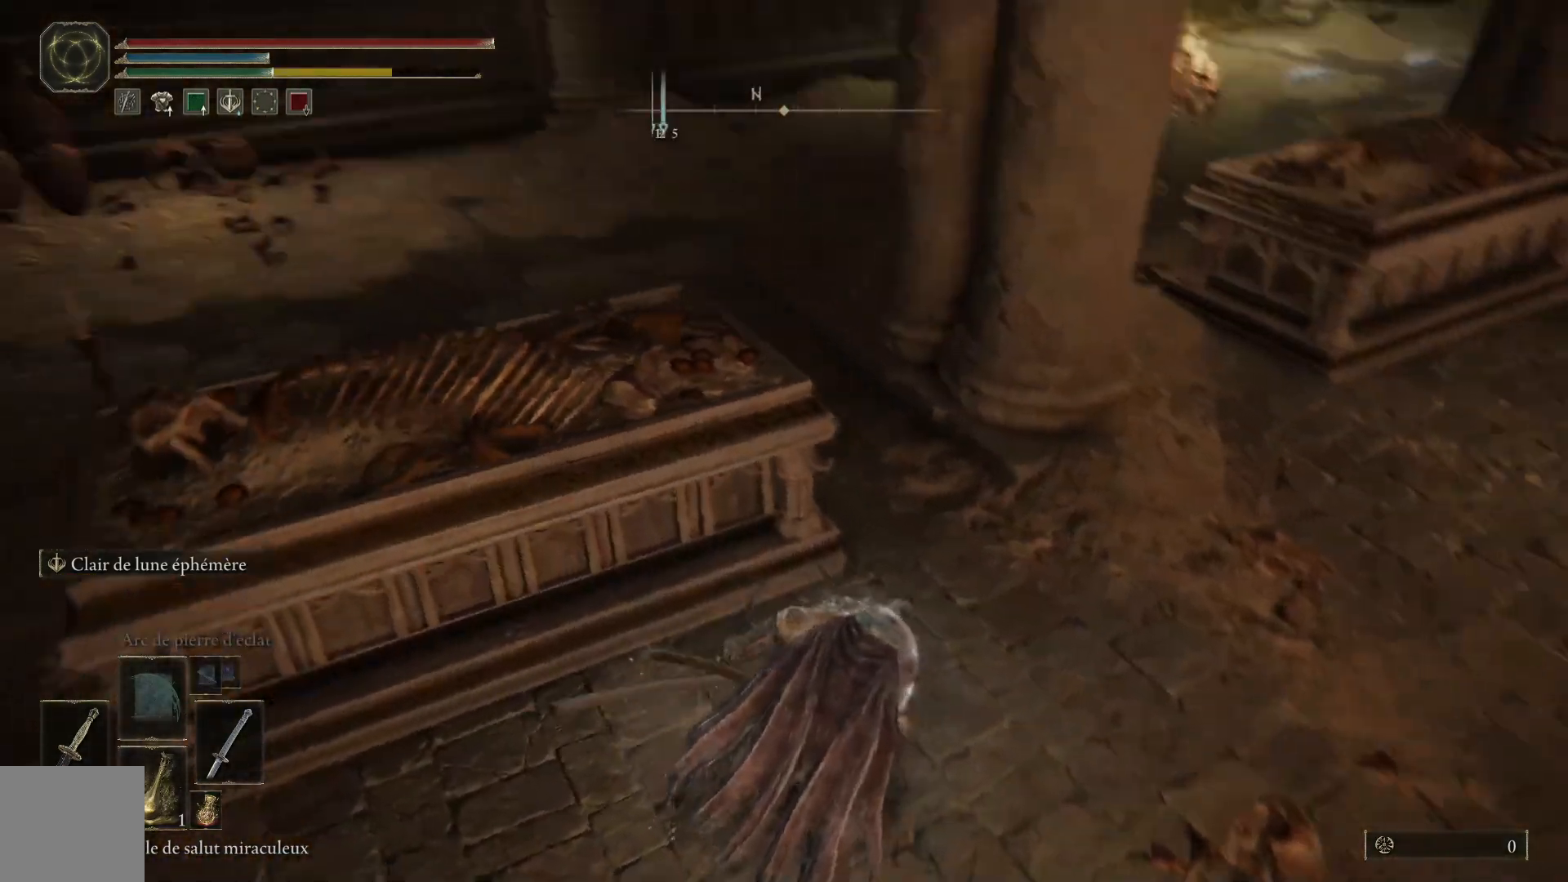
{"buttons": ["B"], "left_stick": "up-right", "right_stick": "center", "events": [[50, "right_stick", "center"], [167, "B", "down"]]}
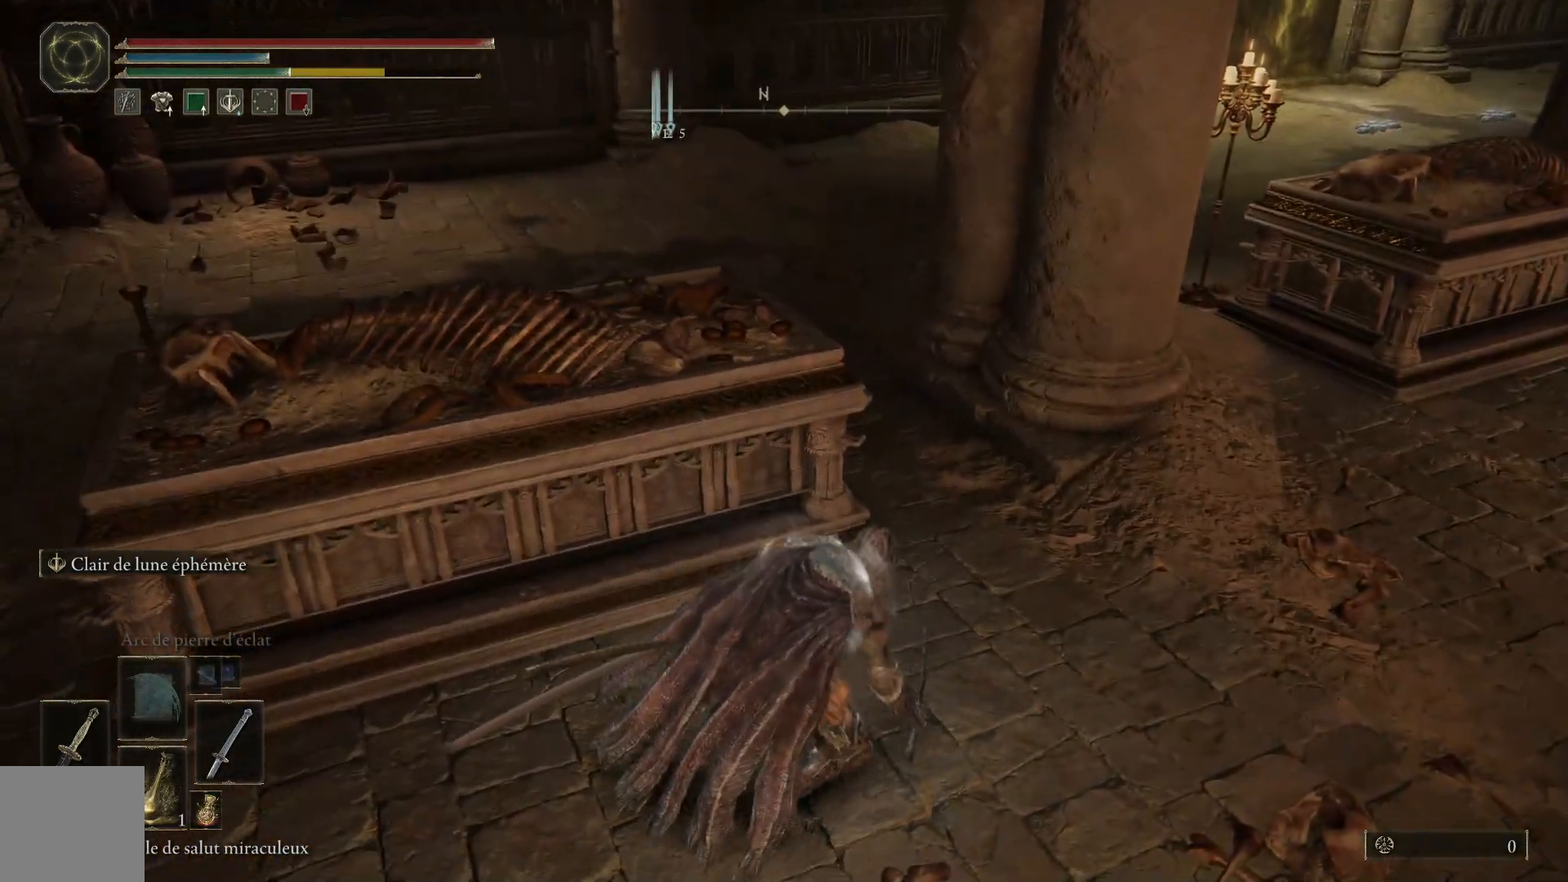
{"buttons": ["B"], "left_stick": "up-right", "right_stick": "center", "events": []}
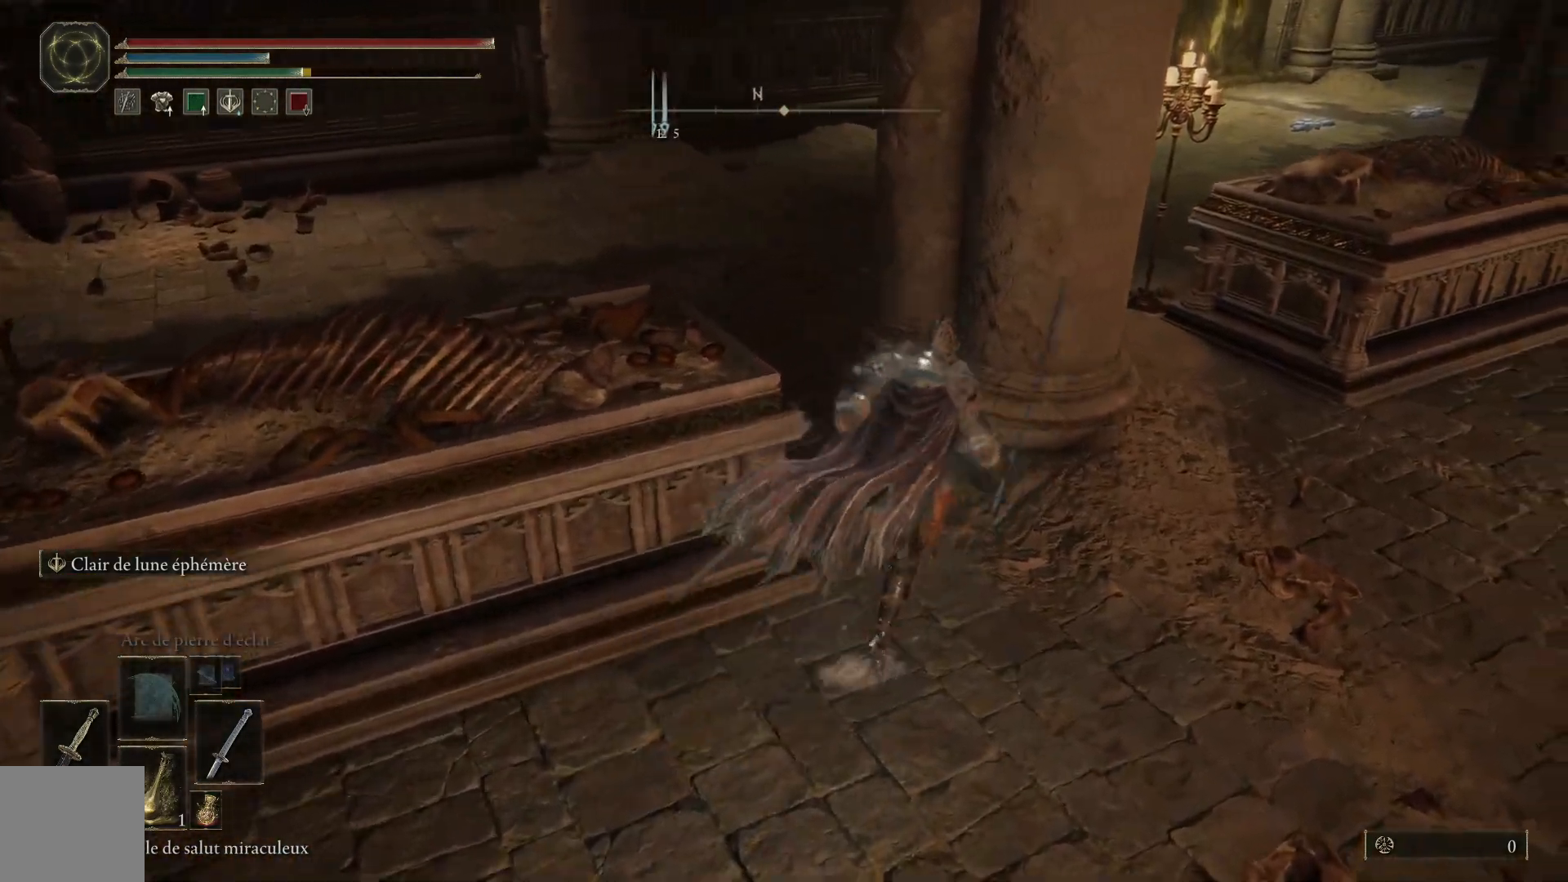
{"buttons": ["B"], "left_stick": "up", "right_stick": "center", "events": [[17, "left_stick", "up"], [217, "left_stick", "up-left"], [500, "left_stick", "up"]]}
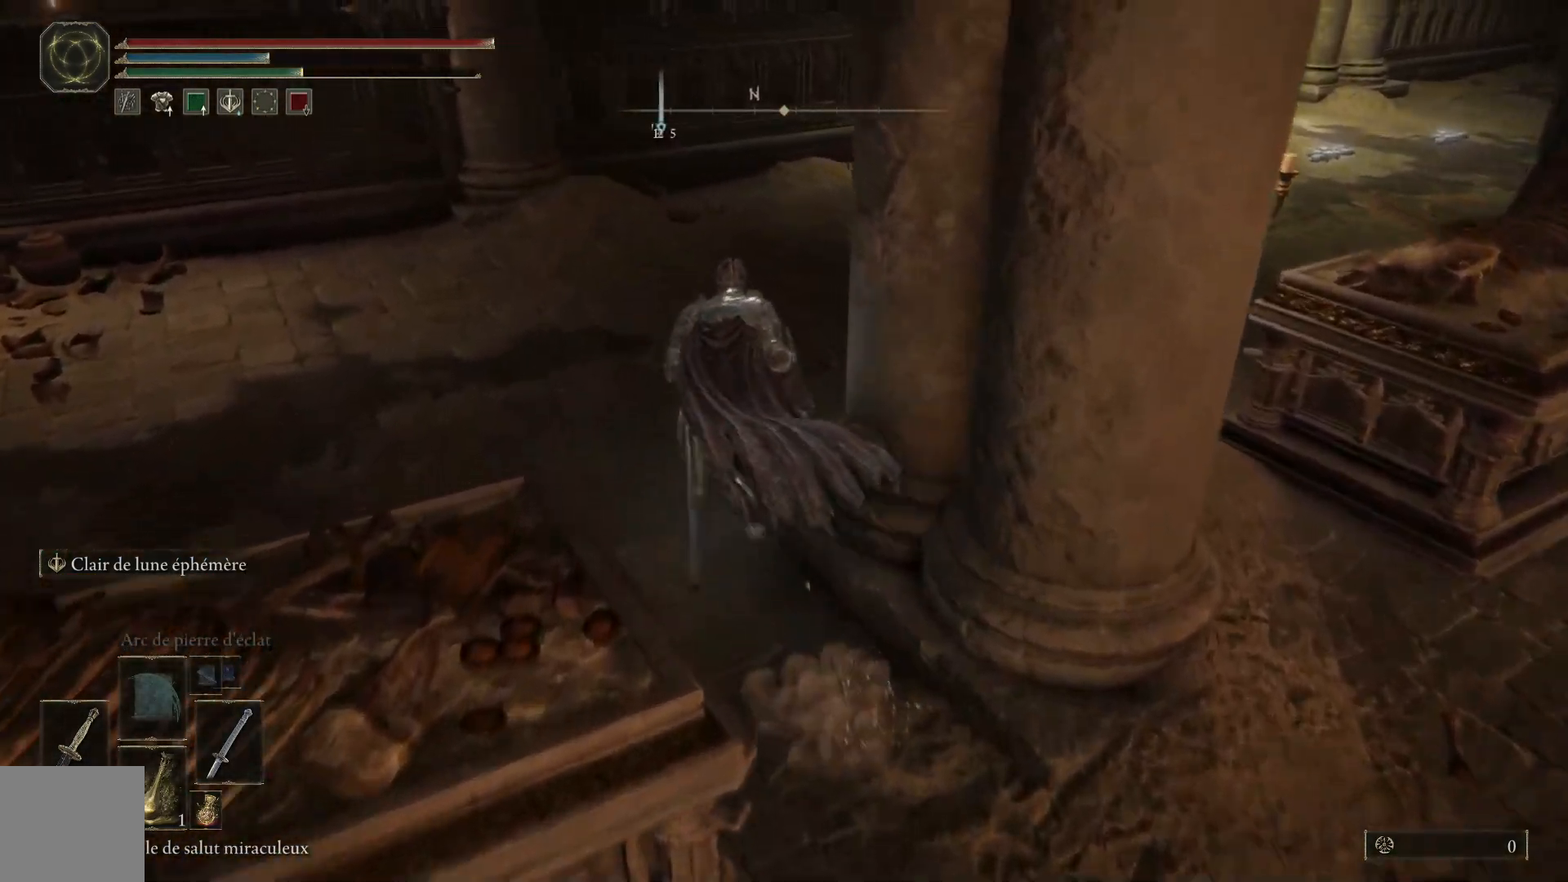
{"buttons": ["B"], "left_stick": "up", "right_stick": "center", "events": []}
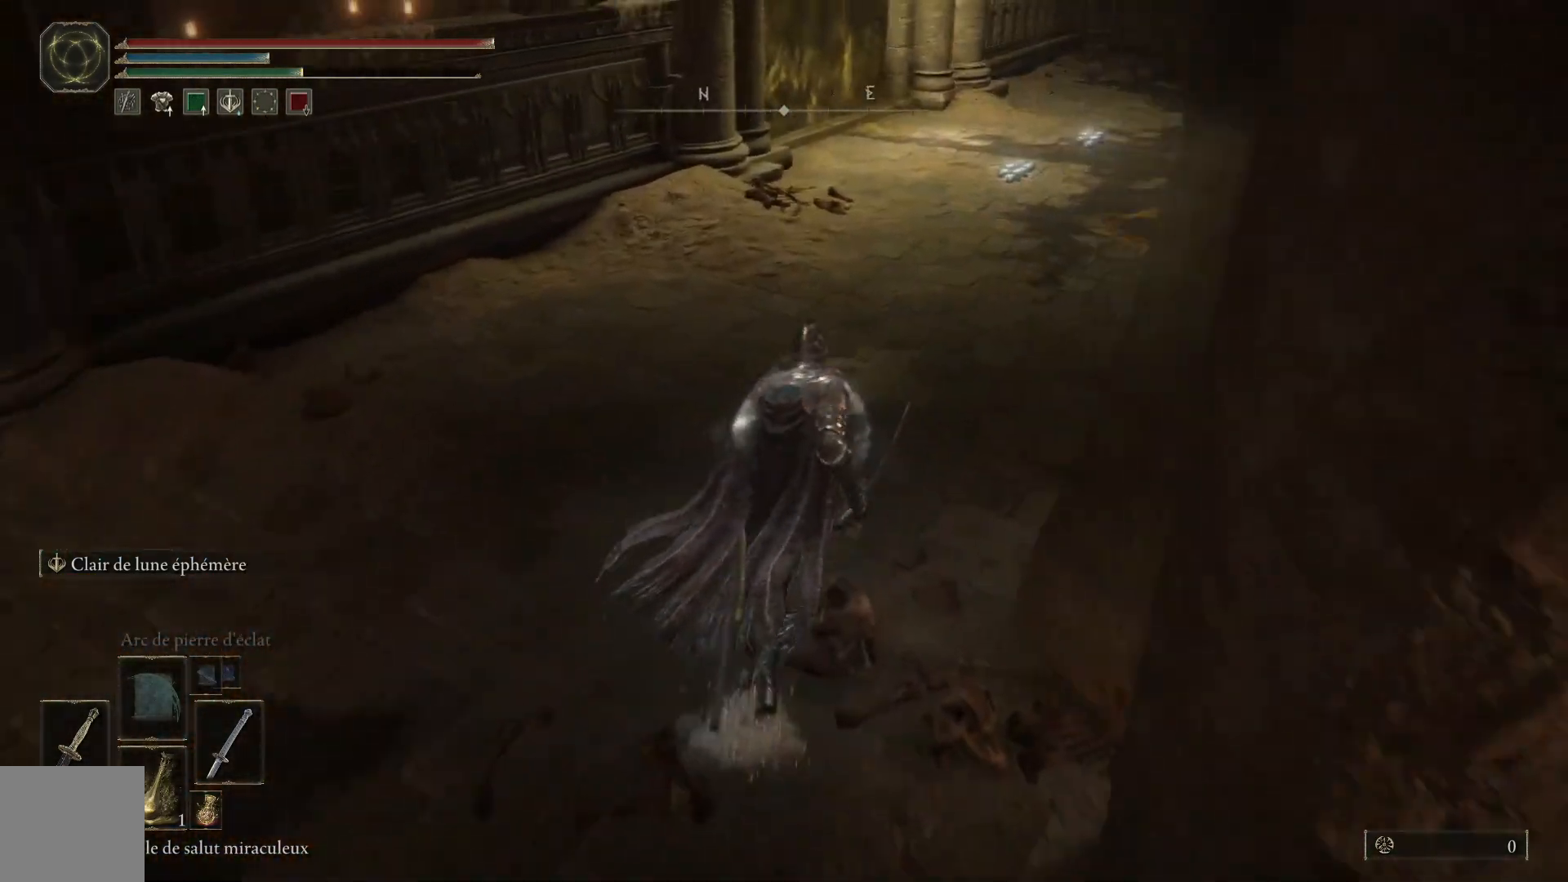
{"buttons": ["B"], "left_stick": "up", "right_stick": "center", "events": []}
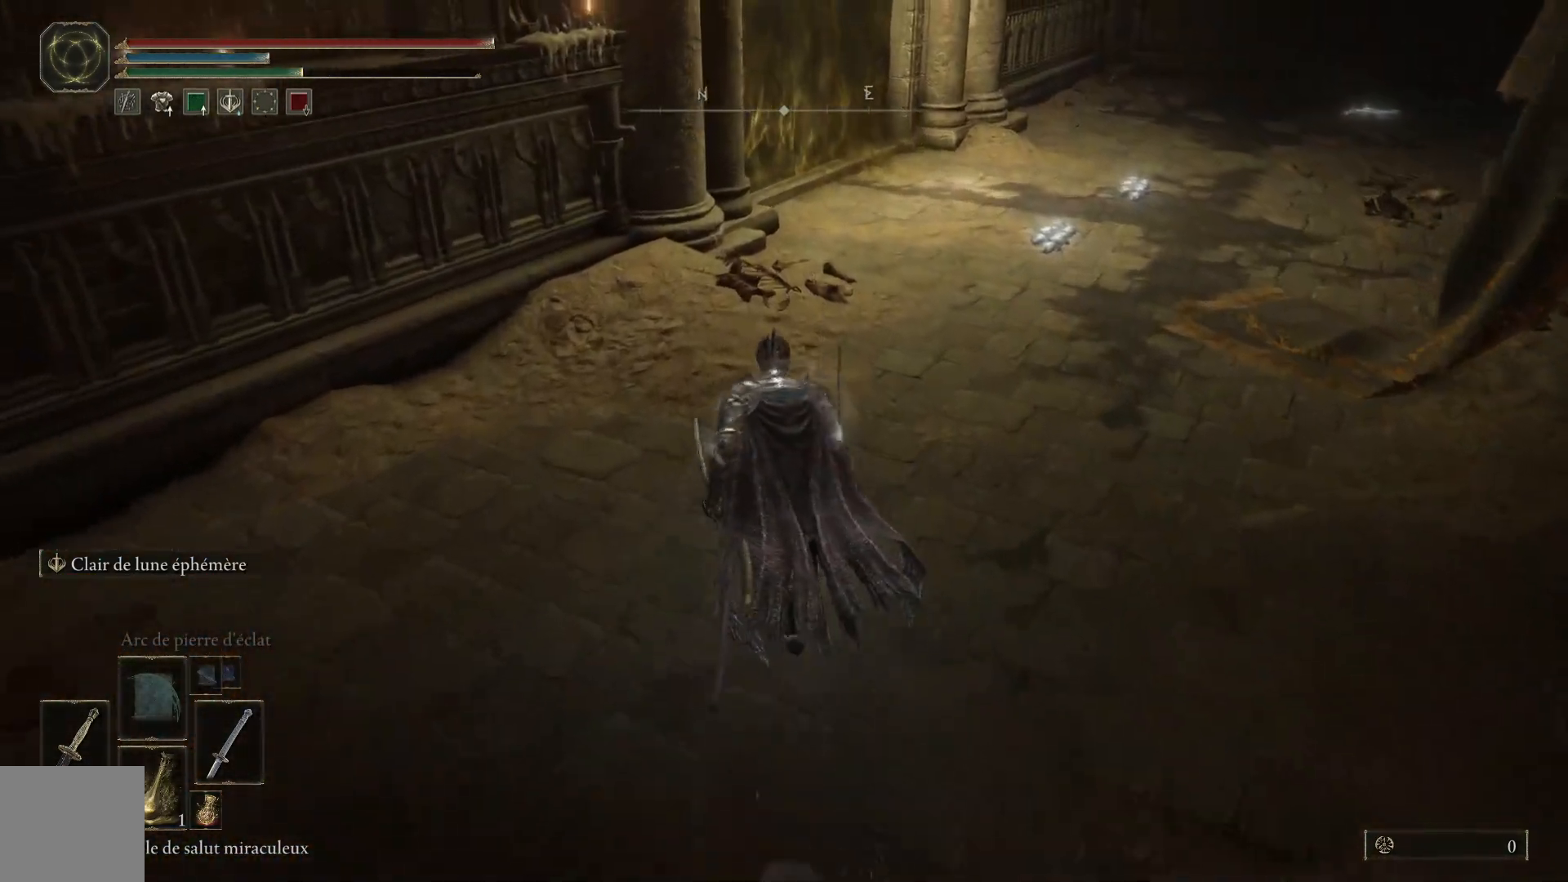
{"buttons": ["B"], "left_stick": "up", "right_stick": "center", "events": []}
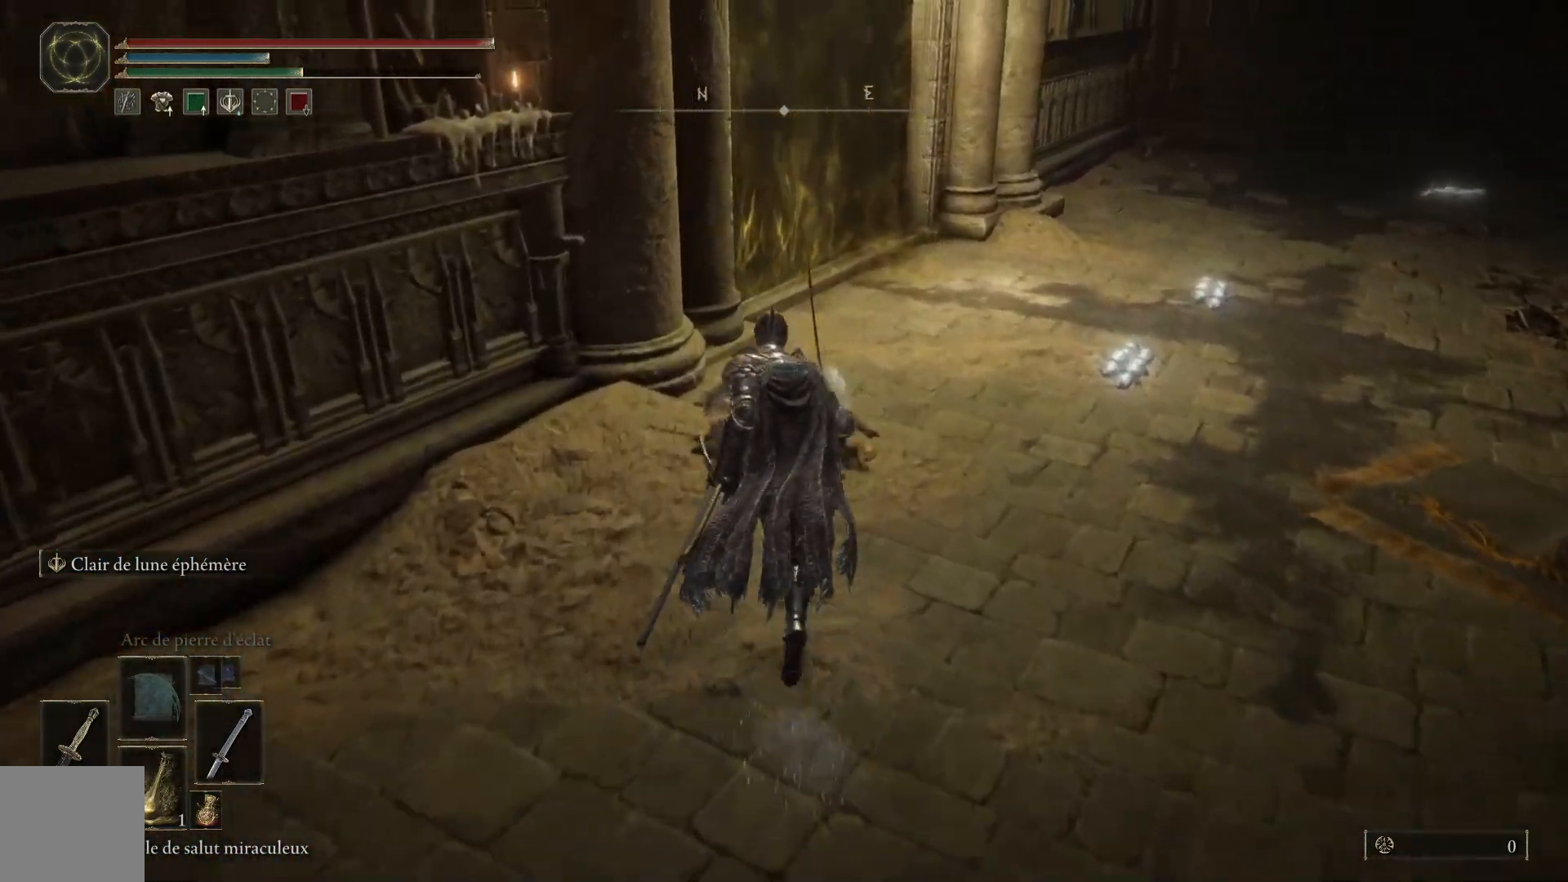
{"buttons": ["B"], "left_stick": "up", "right_stick": "center", "events": []}
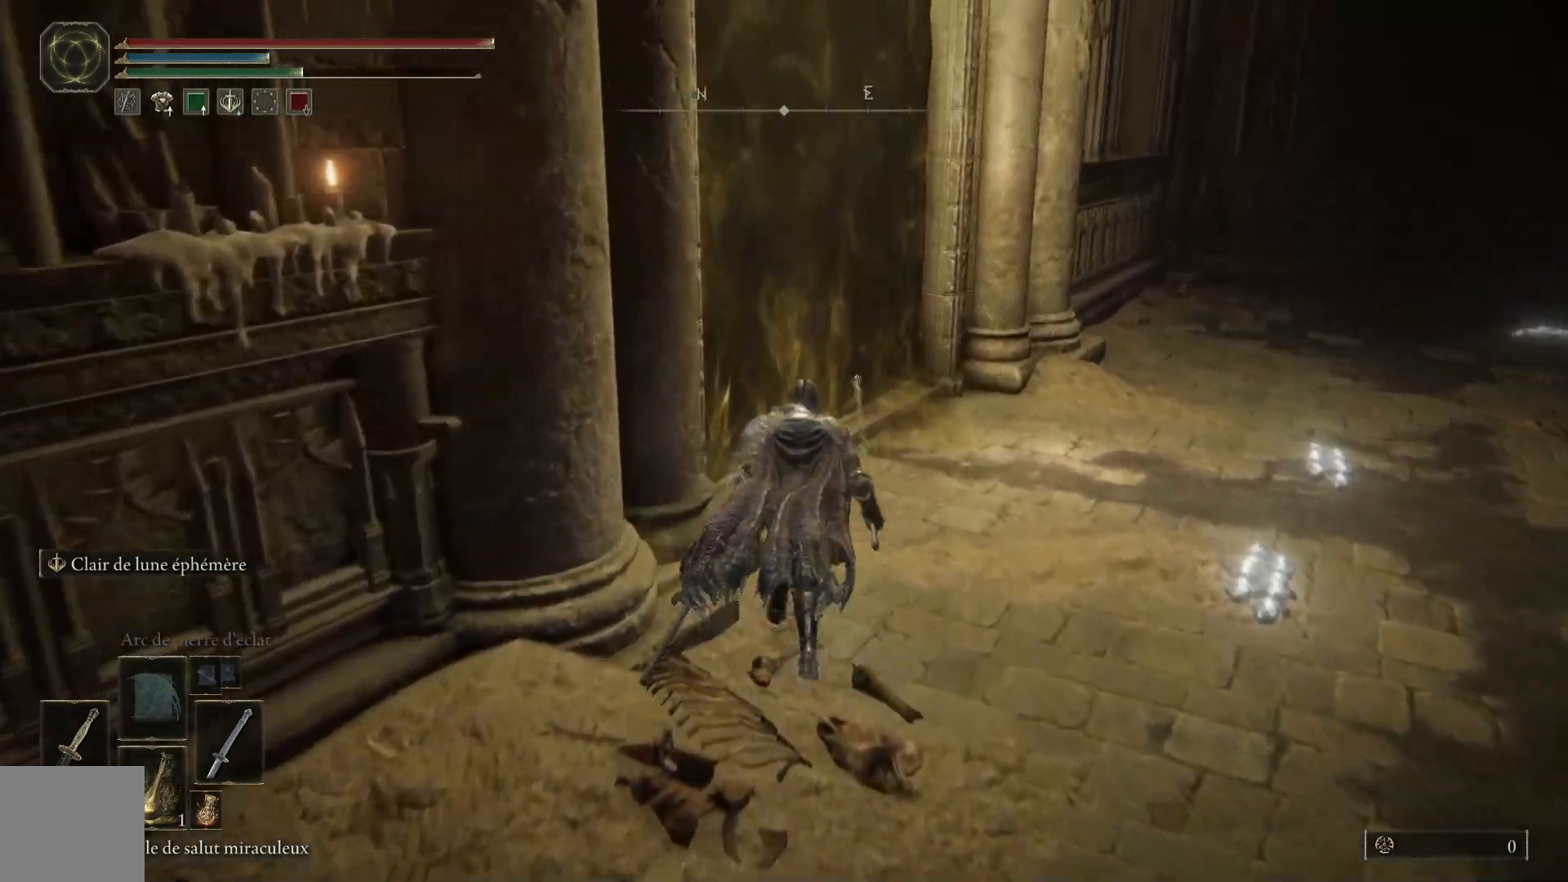
{"buttons": ["Y"], "left_stick": "up", "right_stick": "center", "events": [[100, "B", "up"], [333, "Y", "down"], [417, "Y", "up"], [500, "Y", "down"]]}
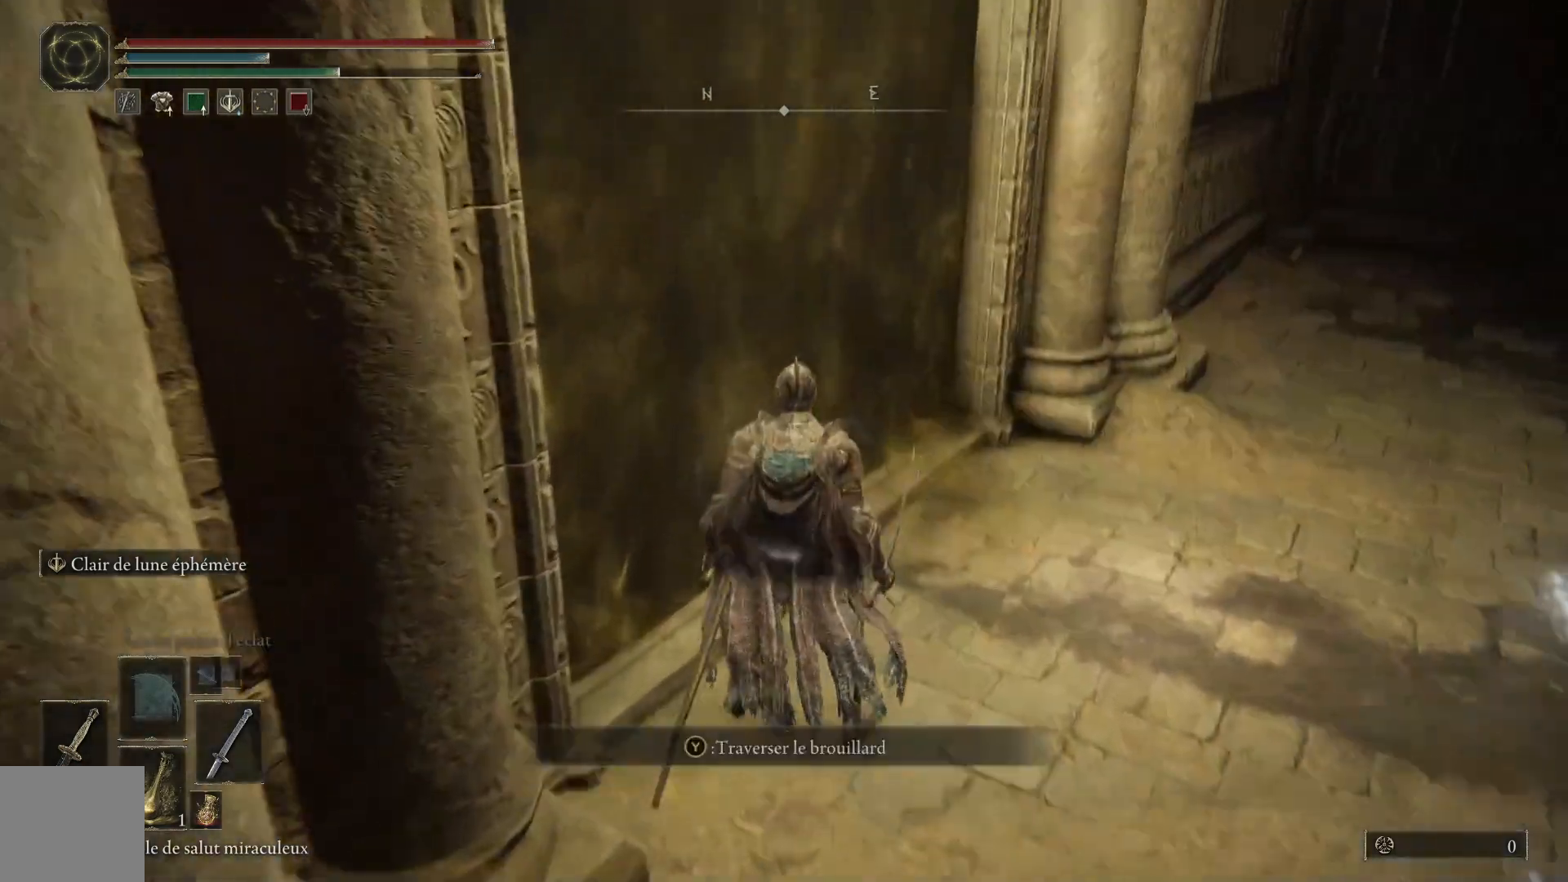
{"buttons": [], "left_stick": "center", "right_stick": "left", "events": [[67, "Y", "up"], [100, "left_stick", "up-left"], [183, "Y", "down"], [200, "Y", "up"], [450, "left_stick", "center"], [450, "right_stick", "left"]]}
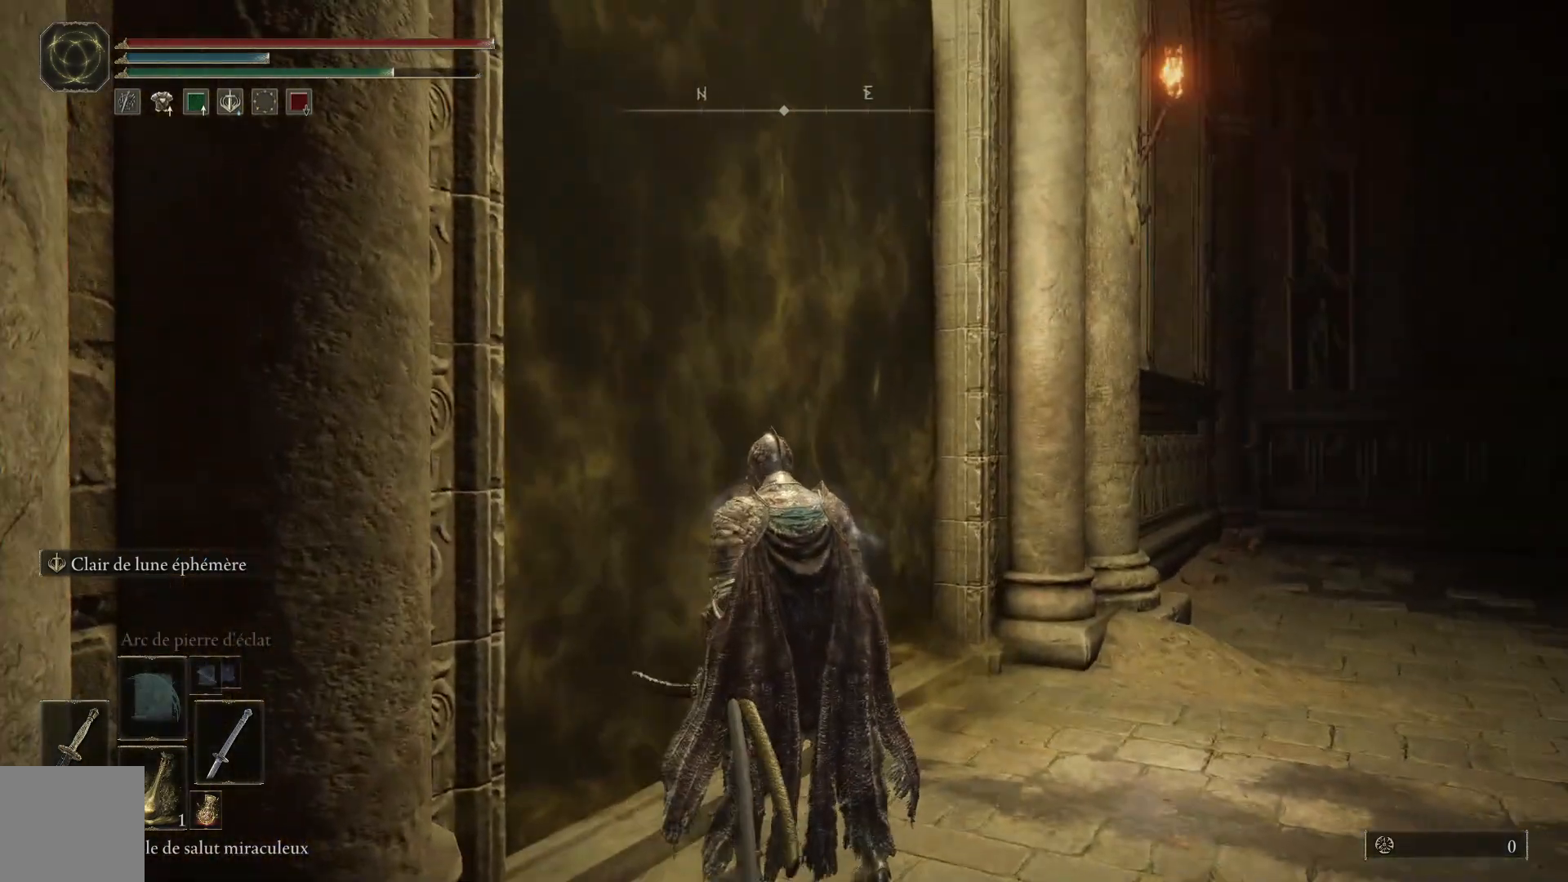
{"buttons": [], "left_stick": "up", "right_stick": "center", "events": [[50, "right_stick", "down-left"], [417, "right_stick", "center"], [433, "left_stick", "up"]]}
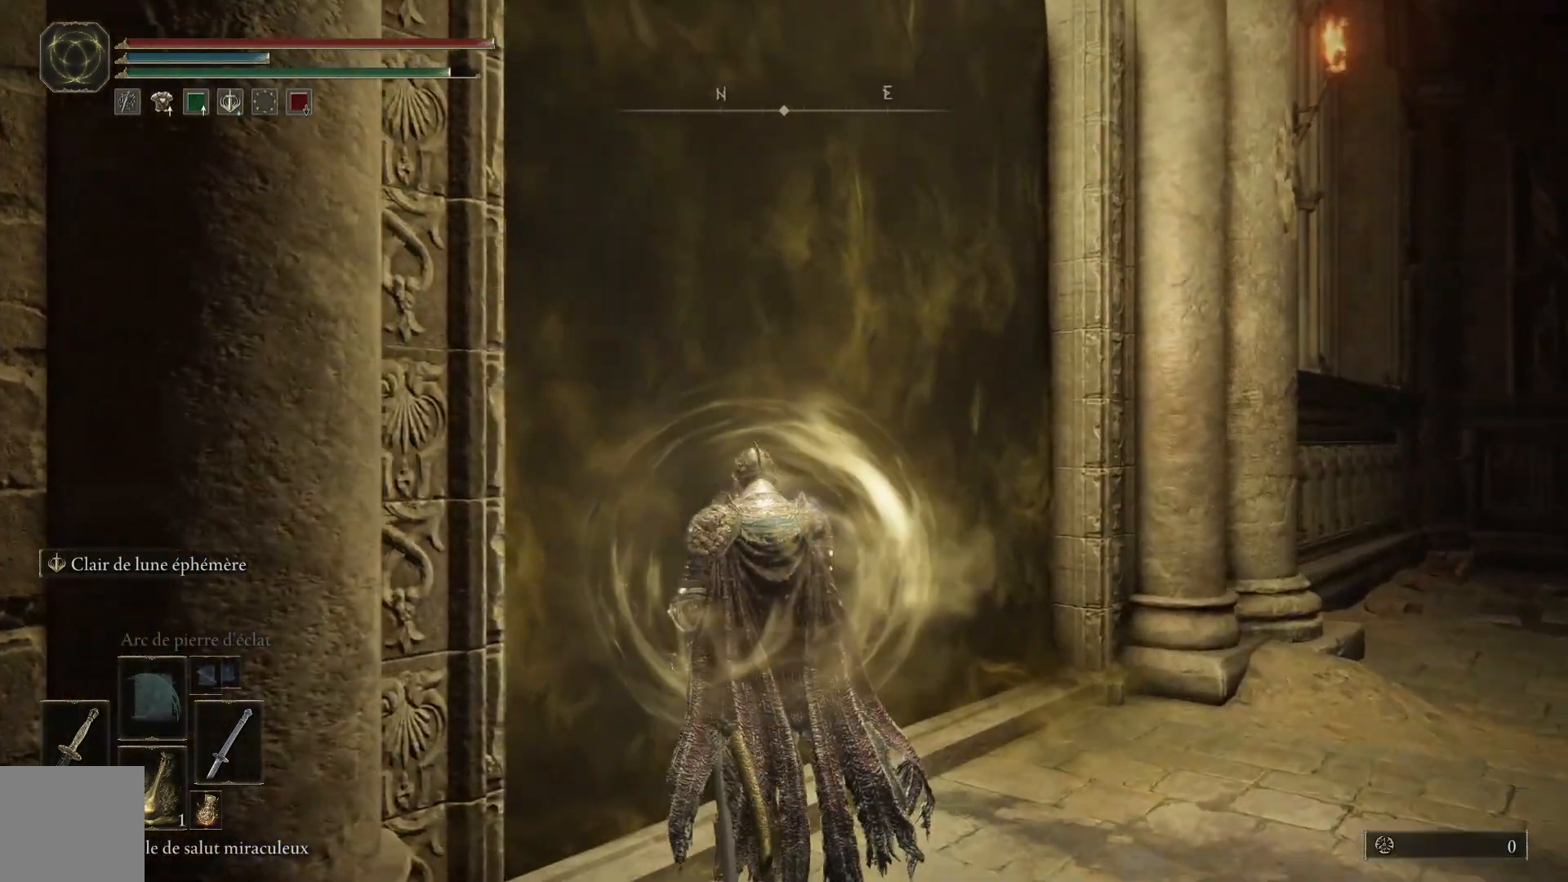
{"buttons": [], "left_stick": "center", "right_stick": "center", "events": [[133, "left_stick", "center"], [383, "DPAD_DOWN", "down"], [483, "DPAD_DOWN", "up"]]}
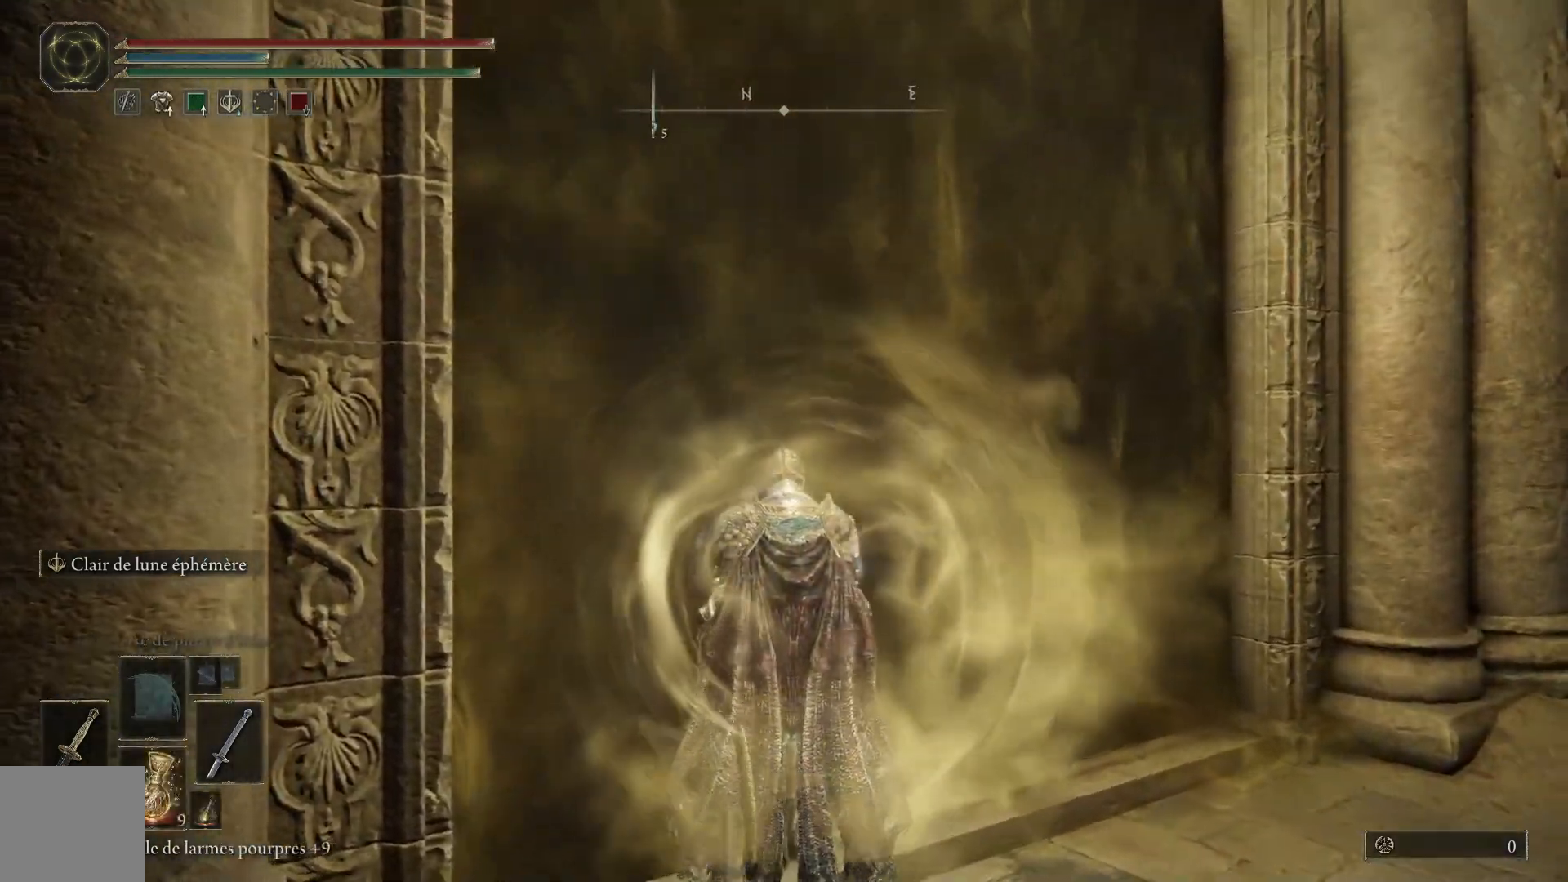
{"buttons": [], "left_stick": "up", "right_stick": "center", "events": [[500, "left_stick", "up"]]}
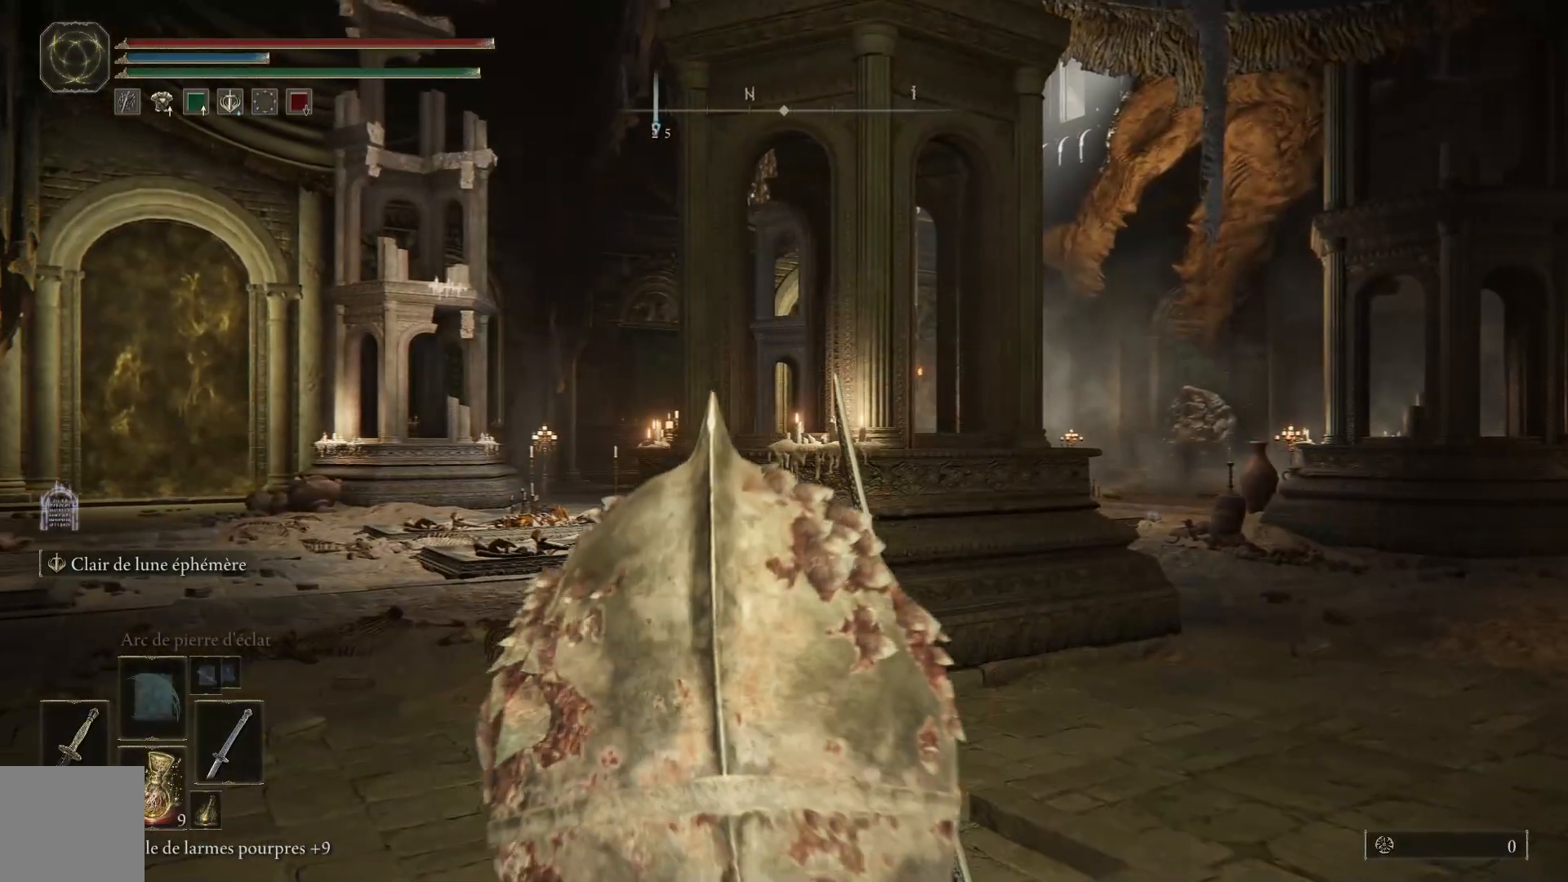
{"buttons": [], "left_stick": "up-left", "right_stick": "center", "events": [[67, "B", "down"], [267, "B", "up"], [367, "B", "down"], [400, "left_stick", "up-left"], [500, "B", "up"]]}
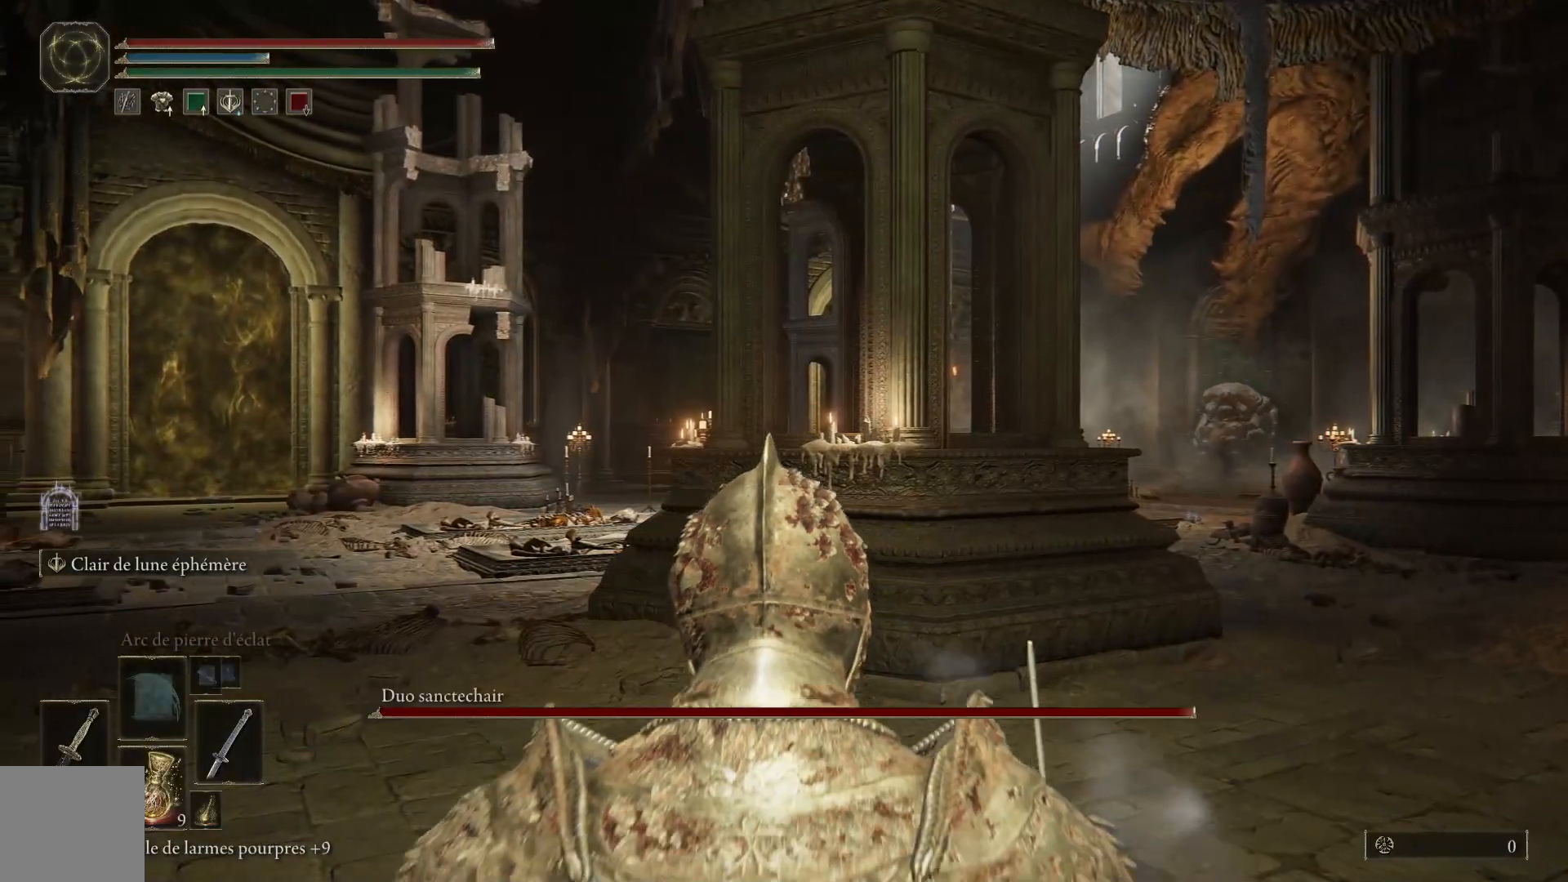
{"buttons": [], "left_stick": "up-left", "right_stick": "center", "events": [[100, "B", "down"], [250, "B", "up"]]}
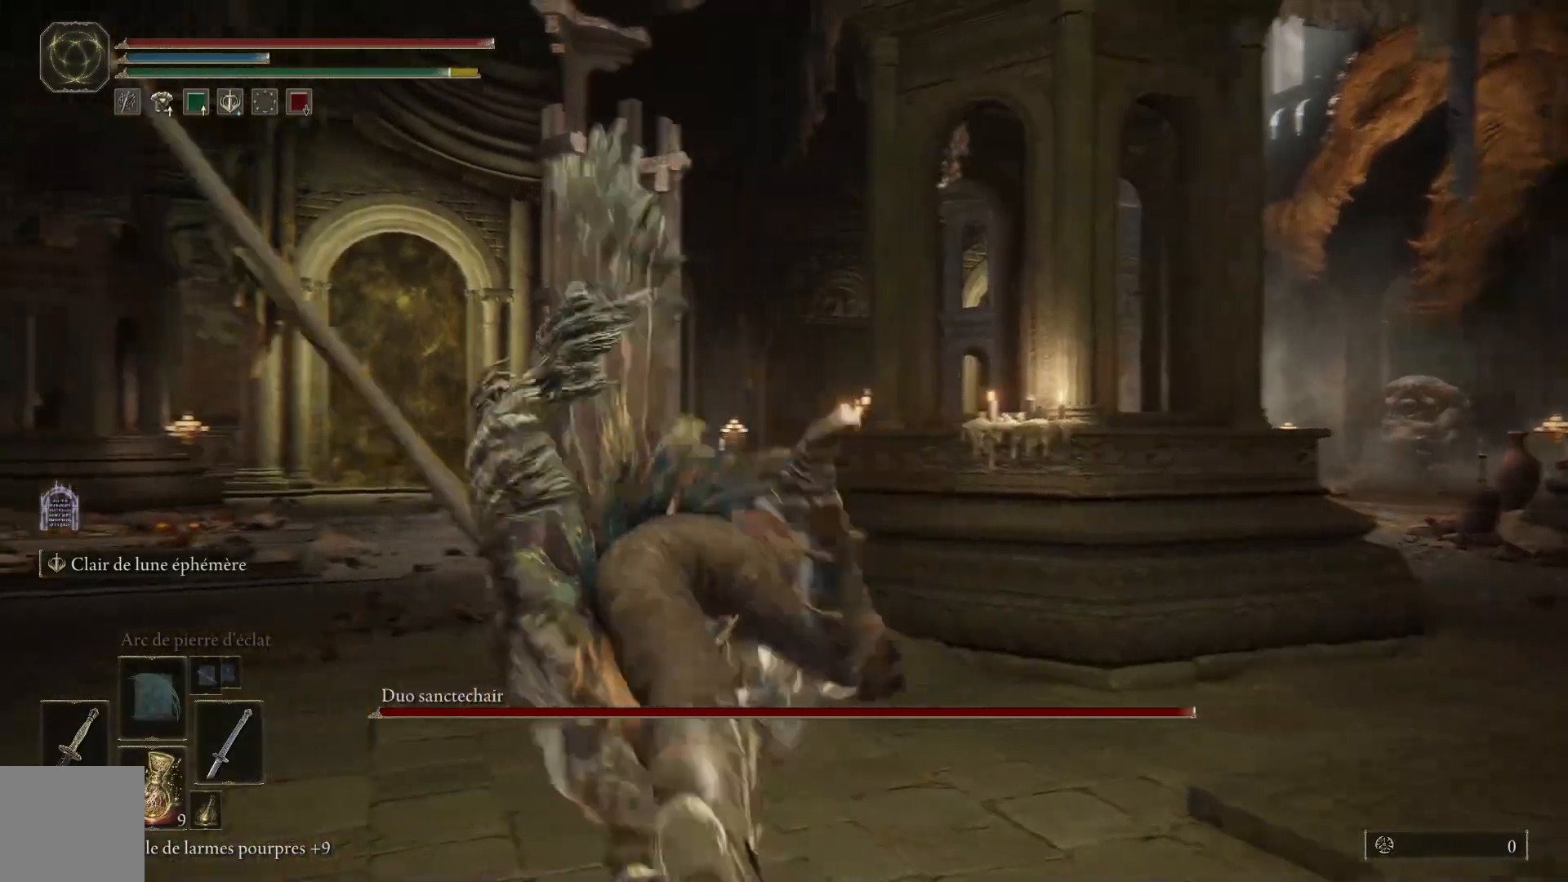
{"buttons": ["Y"], "left_stick": "center", "right_stick": "center", "events": [[183, "left_stick", "up"], [300, "Y", "down"], [383, "left_stick", "center"]]}
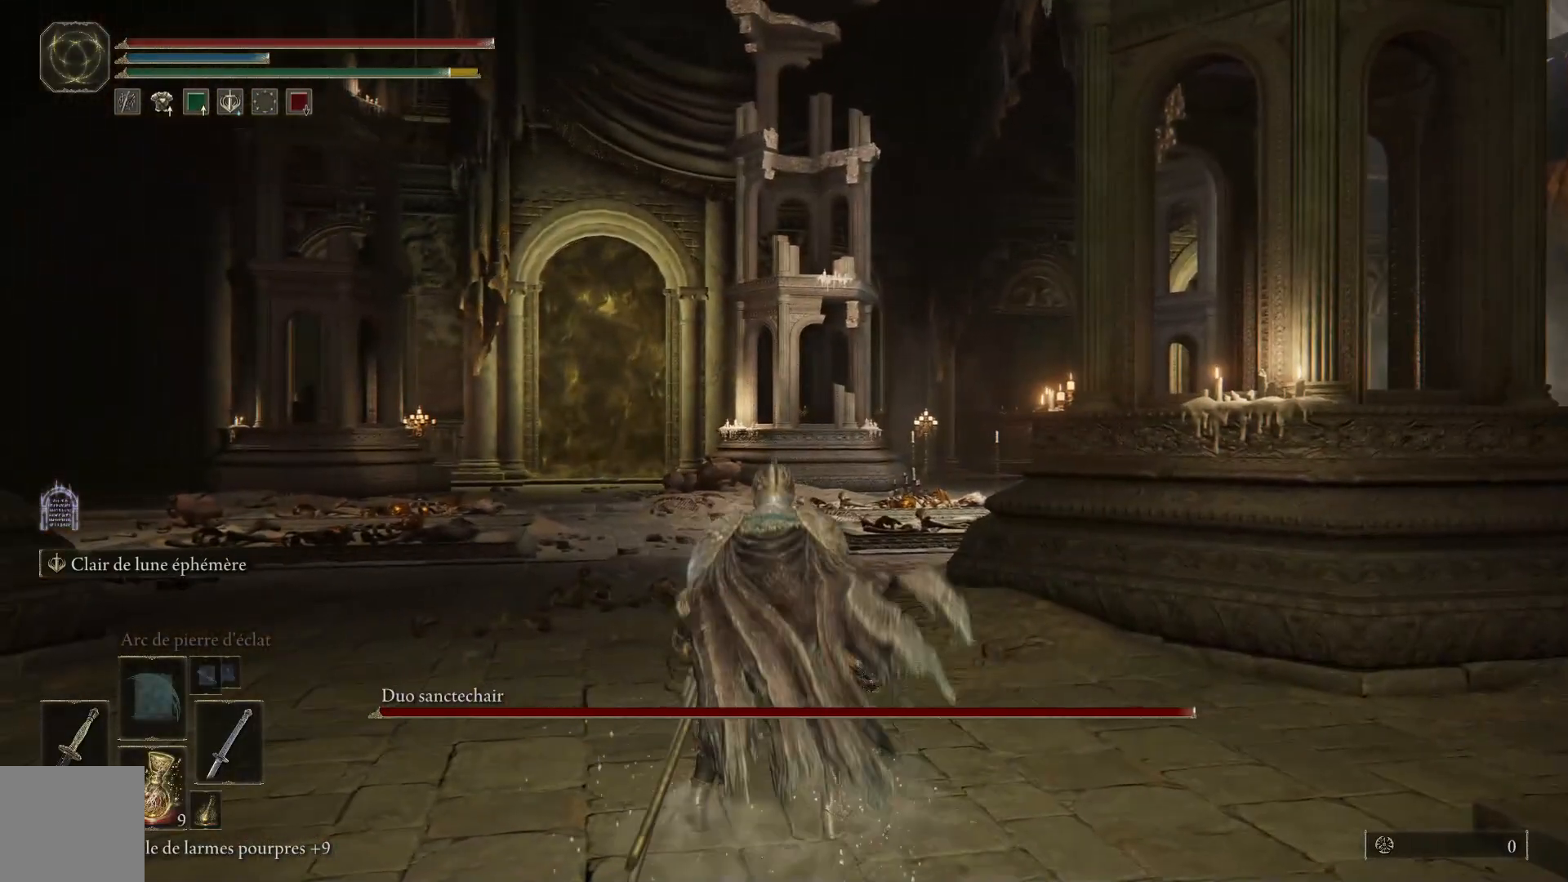
{"buttons": [], "left_stick": "up", "right_stick": "center", "events": [[150, "DPAD_LEFT", "down"], [267, "DPAD_LEFT", "up"], [400, "Y", "up"], [433, "left_stick", "up"]]}
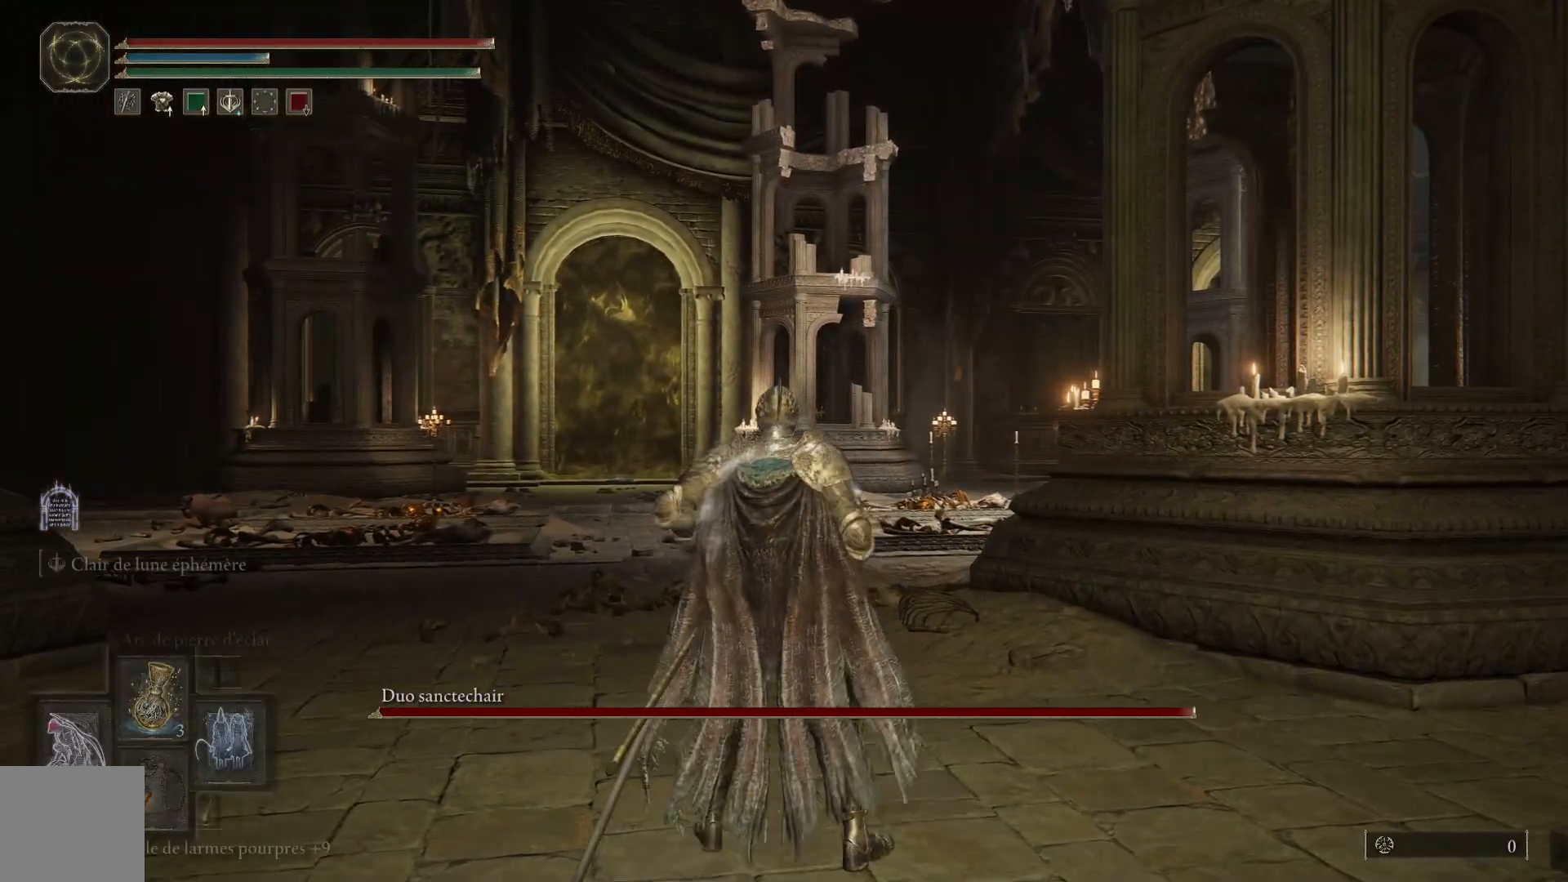
{"buttons": [], "left_stick": "up", "right_stick": "down-right", "events": [[433, "right_stick", "down-right"]]}
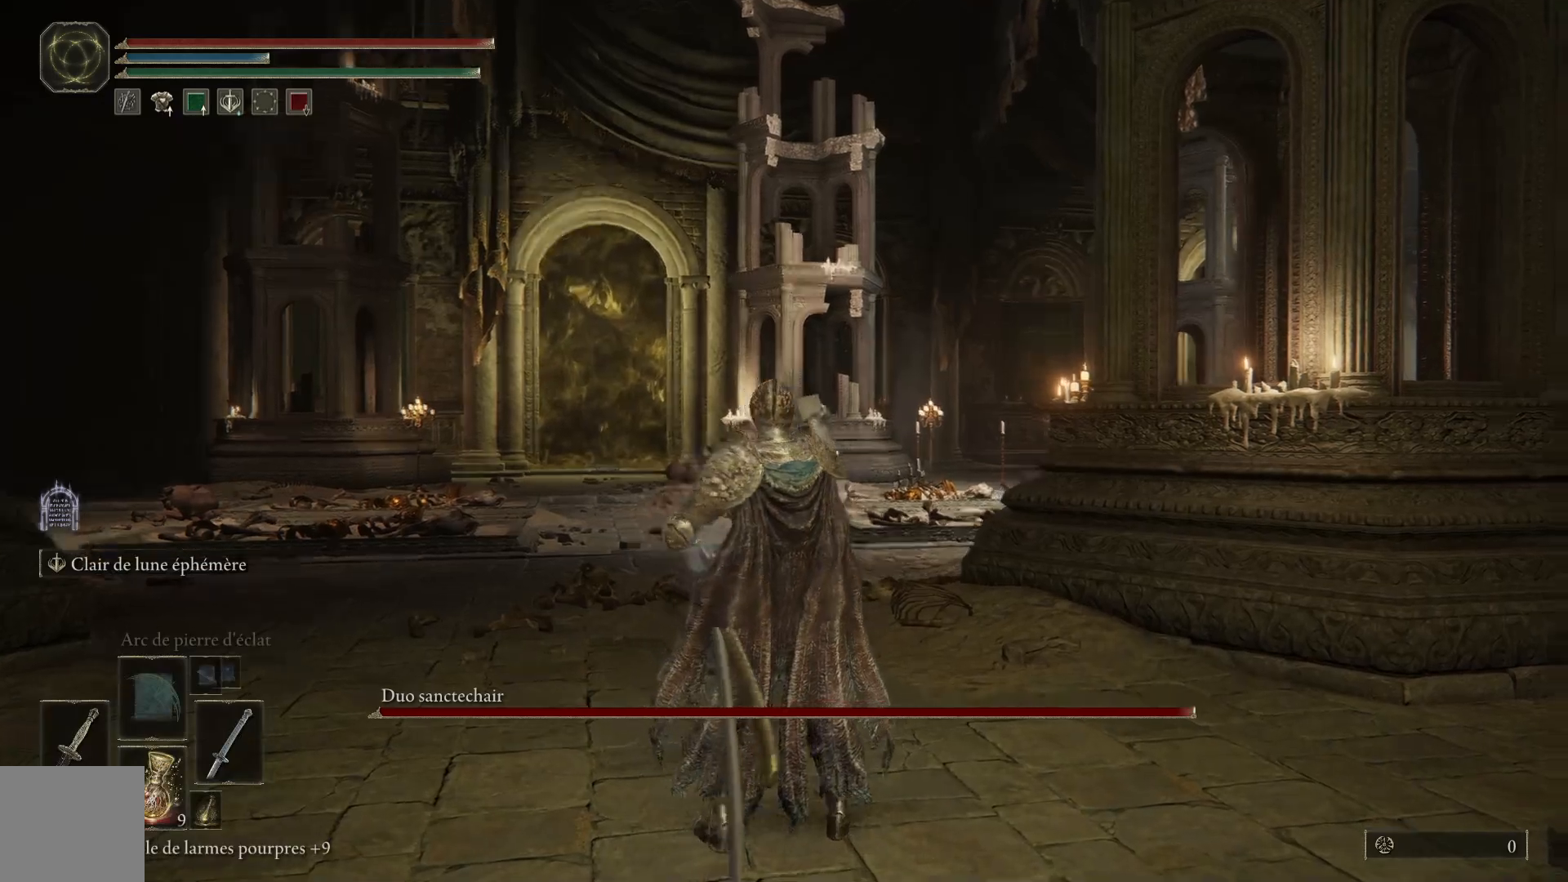
{"buttons": ["B"], "left_stick": "up", "right_stick": "center", "events": [[183, "right_stick", "center"], [450, "B", "down"]]}
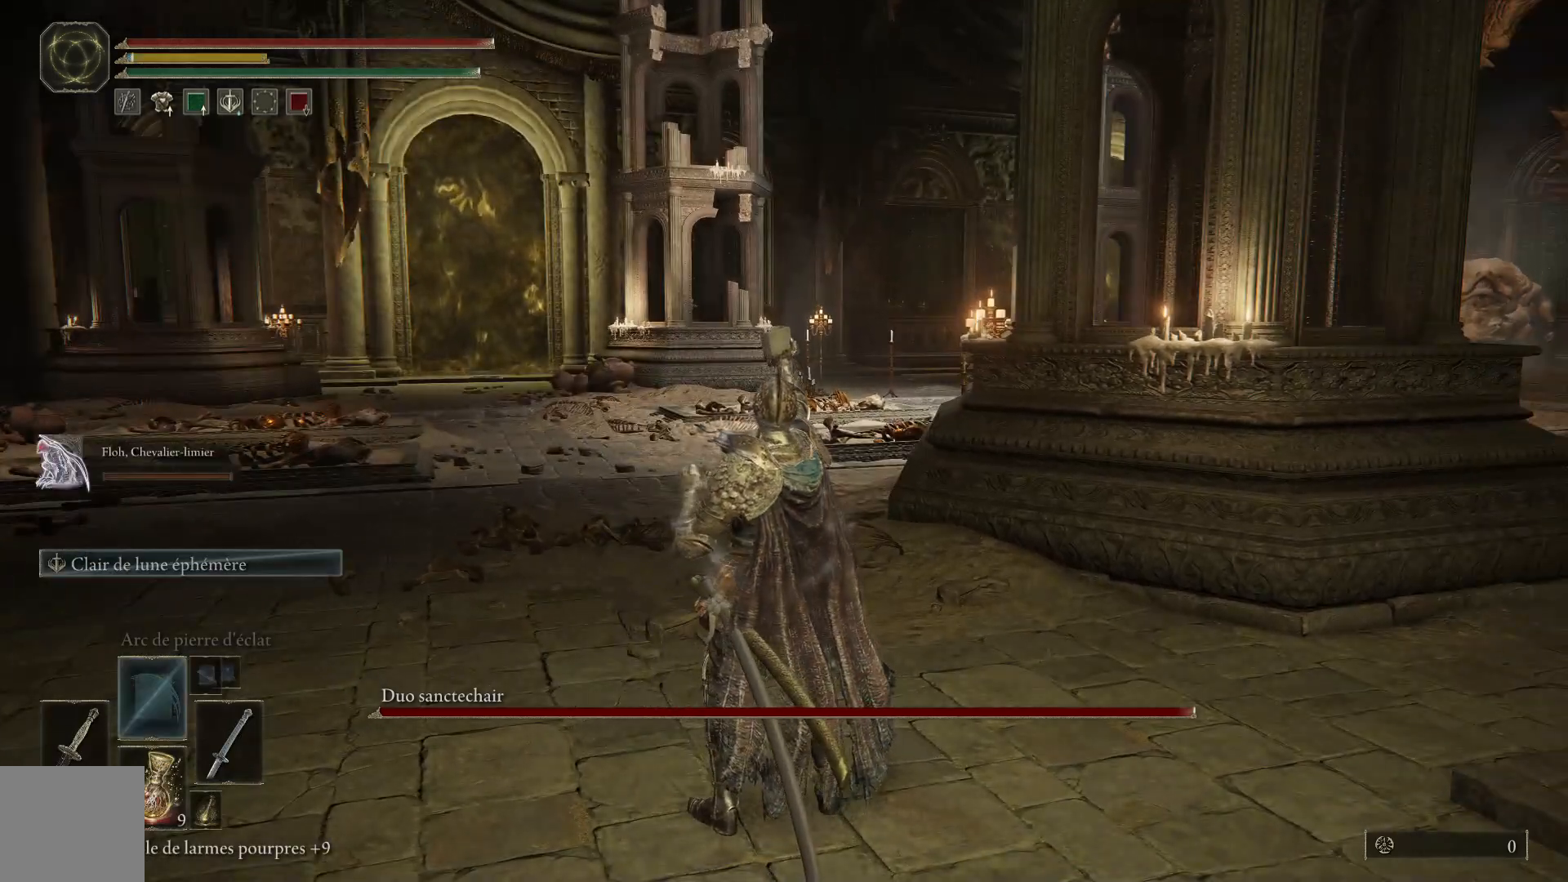
{"buttons": [], "left_stick": "up", "right_stick": "down-right", "events": [[50, "B", "up"], [383, "right_stick", "down-right"]]}